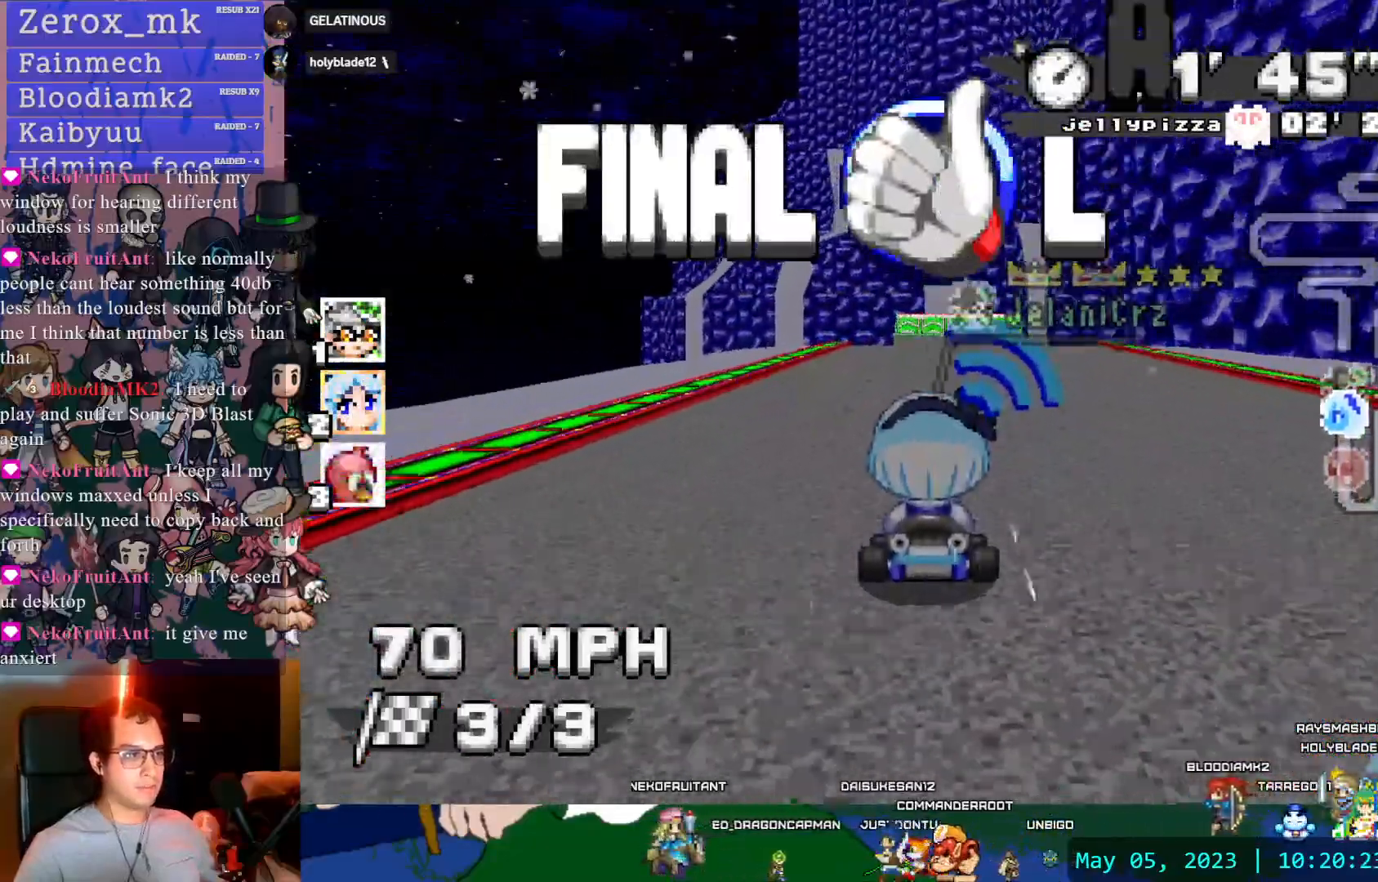
Gameplay with a controller (PlayStation layout); each line is a JSON object with the inputs held at the frame after it. "events" lists button and stick changes between this image and that frame as [ms after this image, input, new state], when the widget could be followed in between. Not read: L3 R3.
{"buttons": ["CROSS", "R1"], "left_stick": "down-right", "right_stick": "center", "events": [[183, "R1", "down"], [200, "left_stick", "left"], [350, "DPAD_DOWN", "down"], [367, "left_stick", "down-right"], [450, "DPAD_DOWN", "up"]]}
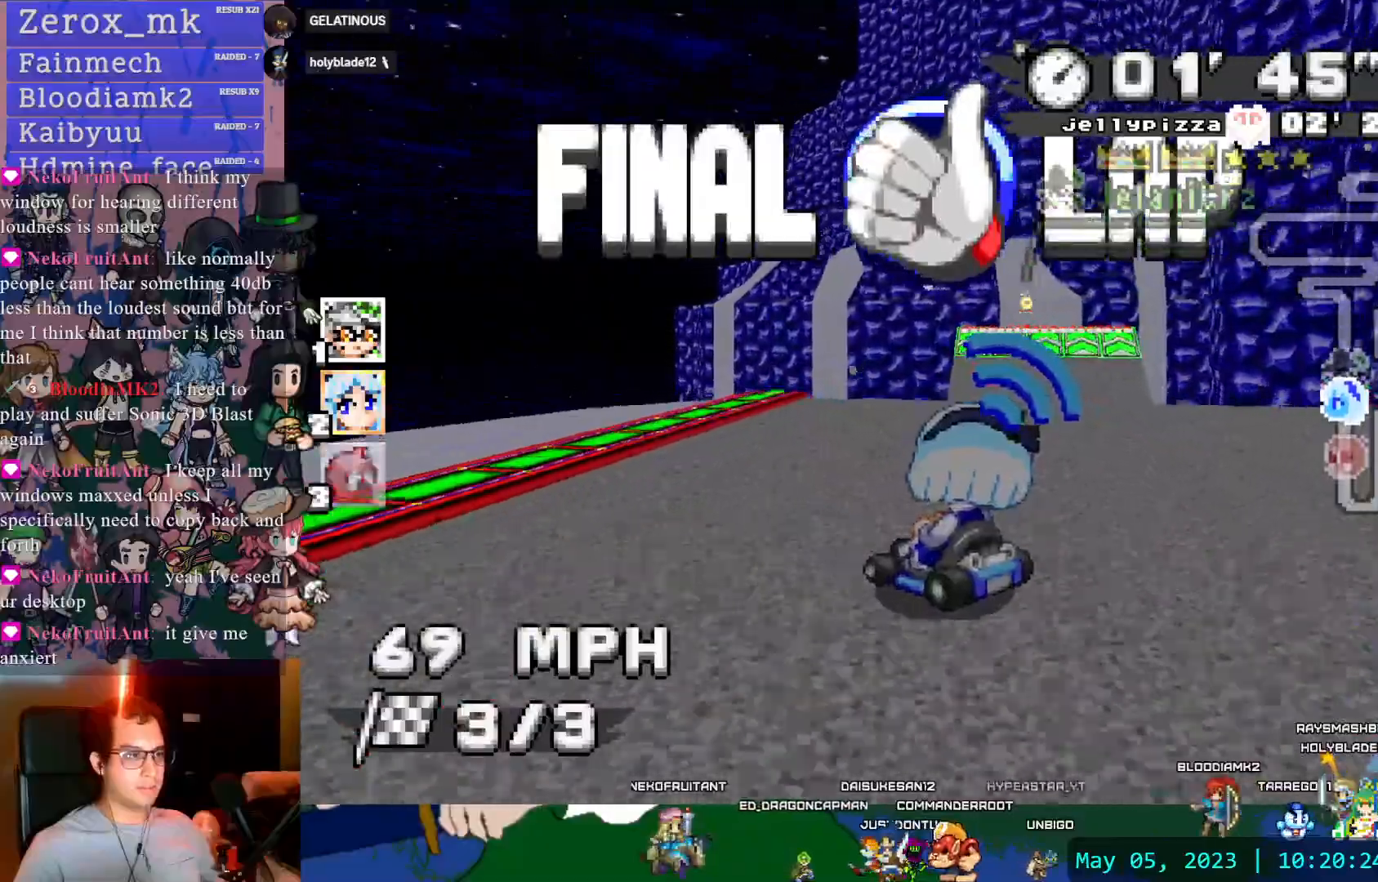
{"buttons": ["CROSS", "R1"], "left_stick": "left", "right_stick": "center", "events": [[250, "left_stick", "center"], [300, "left_stick", "left"]]}
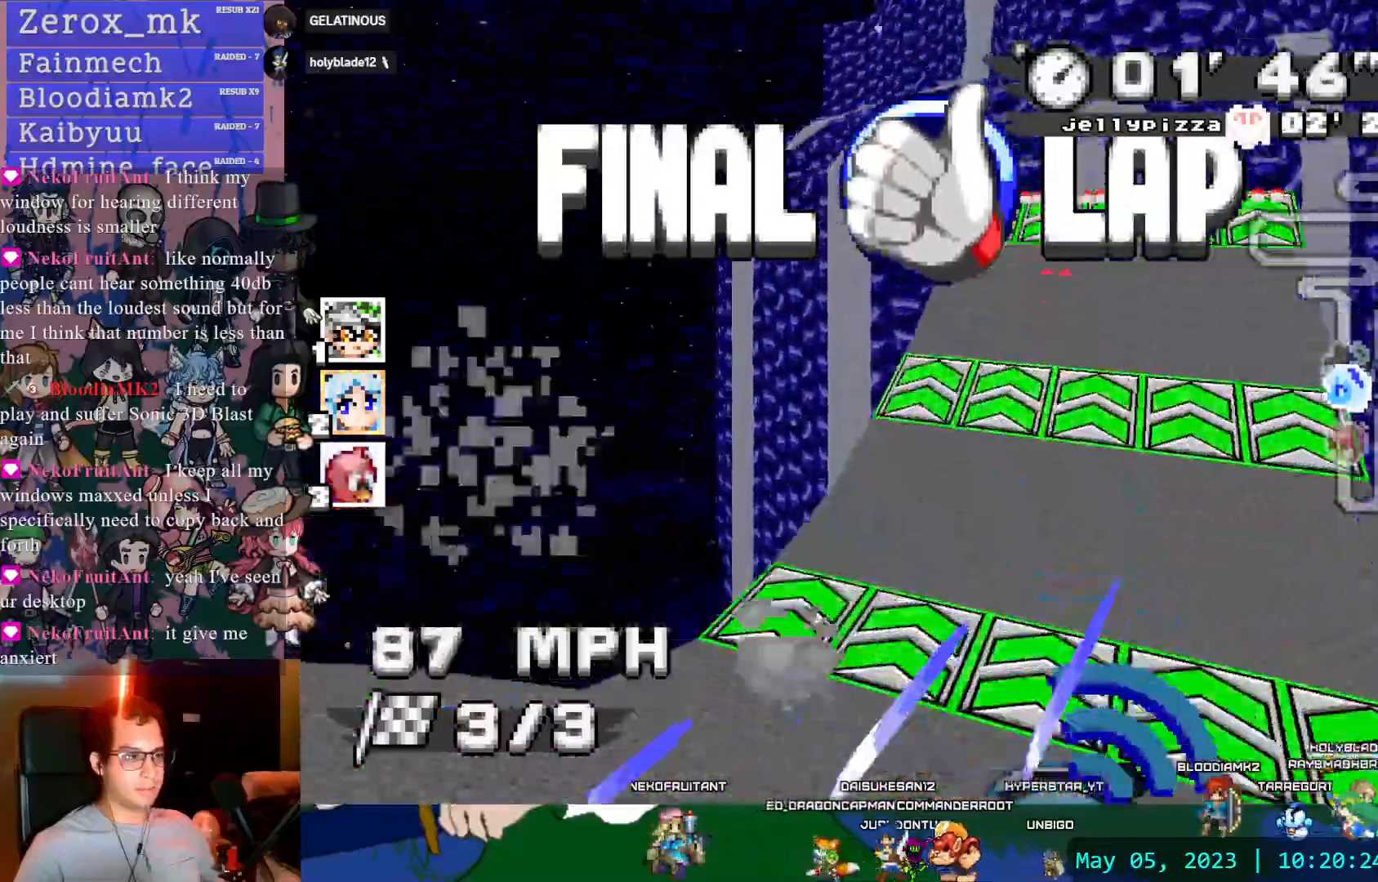
{"buttons": ["CROSS", "CIRCLE", "R1"], "left_stick": "left", "right_stick": "center", "events": [[250, "CIRCLE", "down"]]}
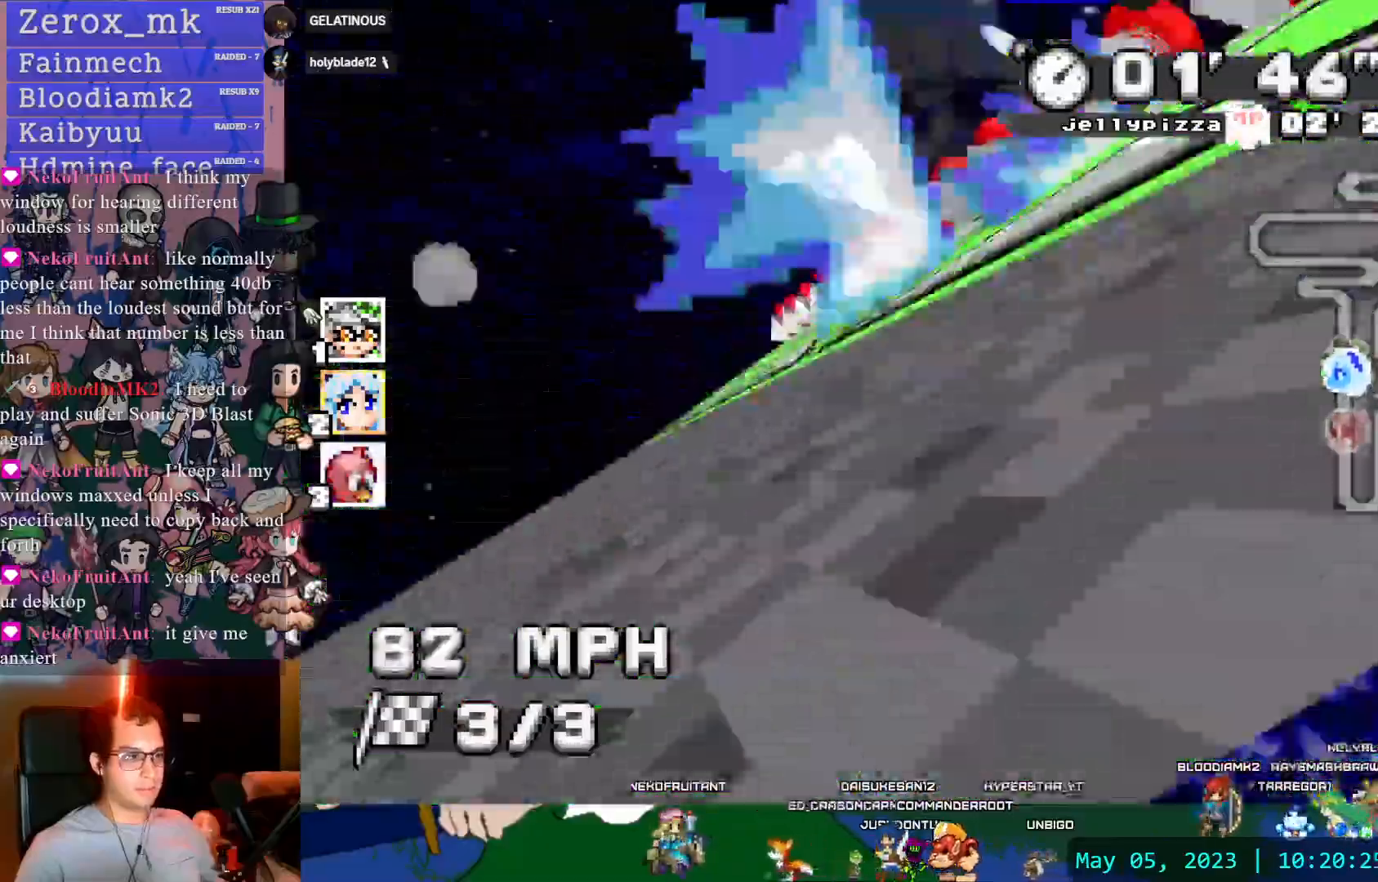
{"buttons": ["CROSS", "R1"], "left_stick": "left", "right_stick": "center", "events": [[67, "CIRCLE", "up"]]}
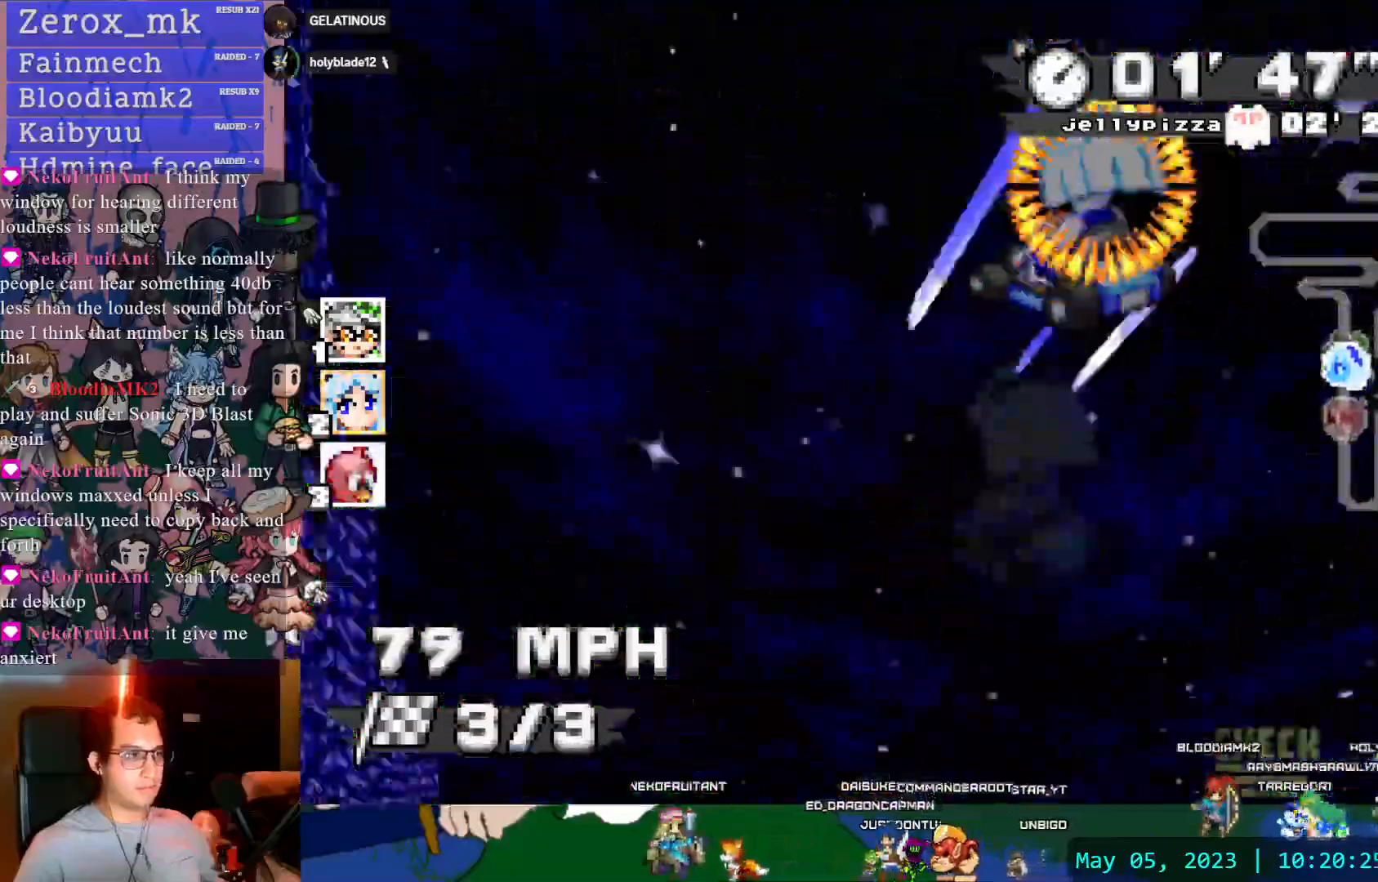
{"buttons": ["CROSS", "R1"], "left_stick": "left", "right_stick": "center", "events": []}
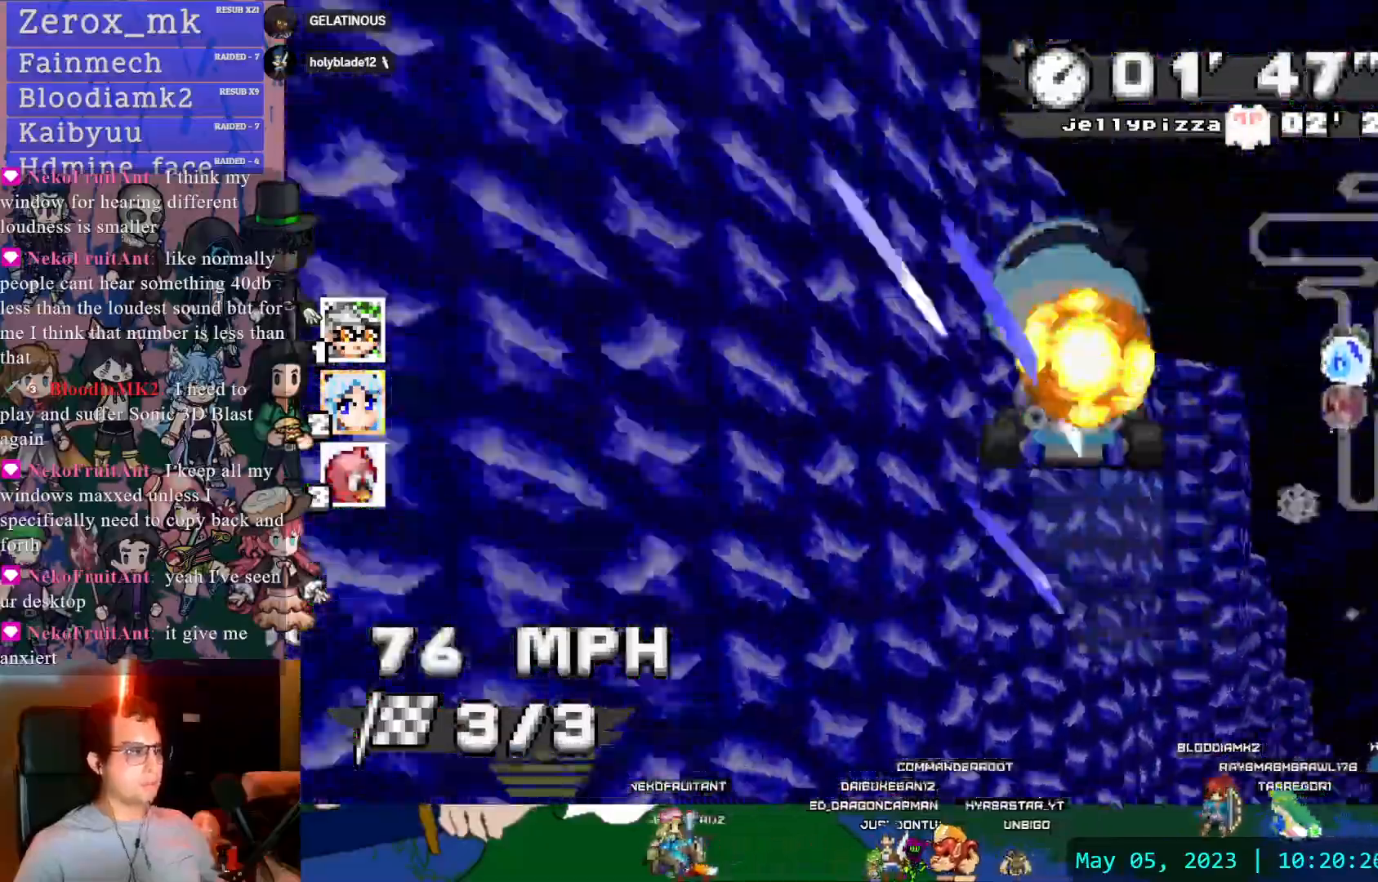
{"buttons": ["CROSS", "R1"], "left_stick": "left", "right_stick": "center", "events": []}
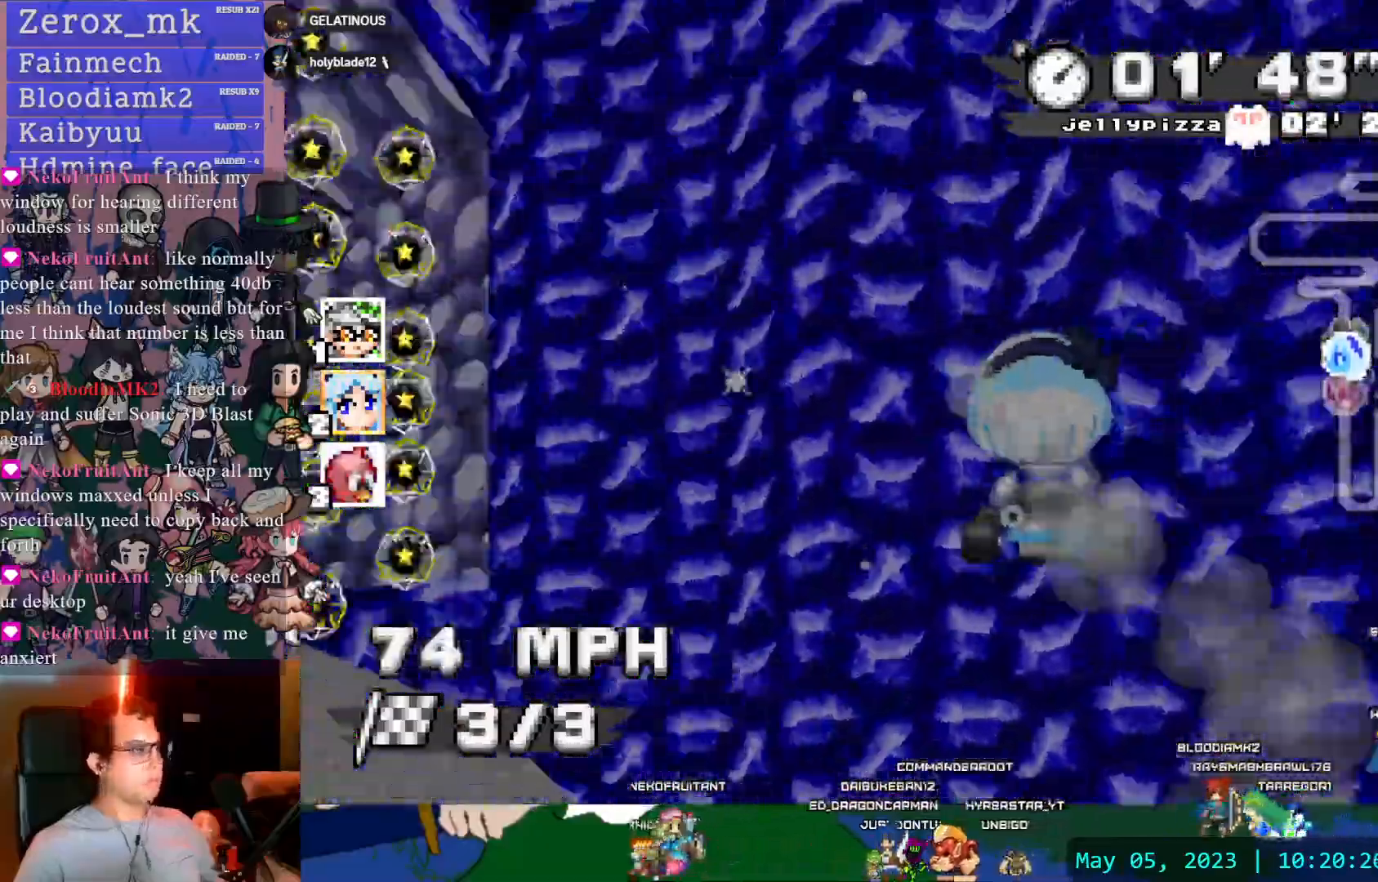
{"buttons": ["CROSS", "R1"], "left_stick": "left", "right_stick": "center", "events": []}
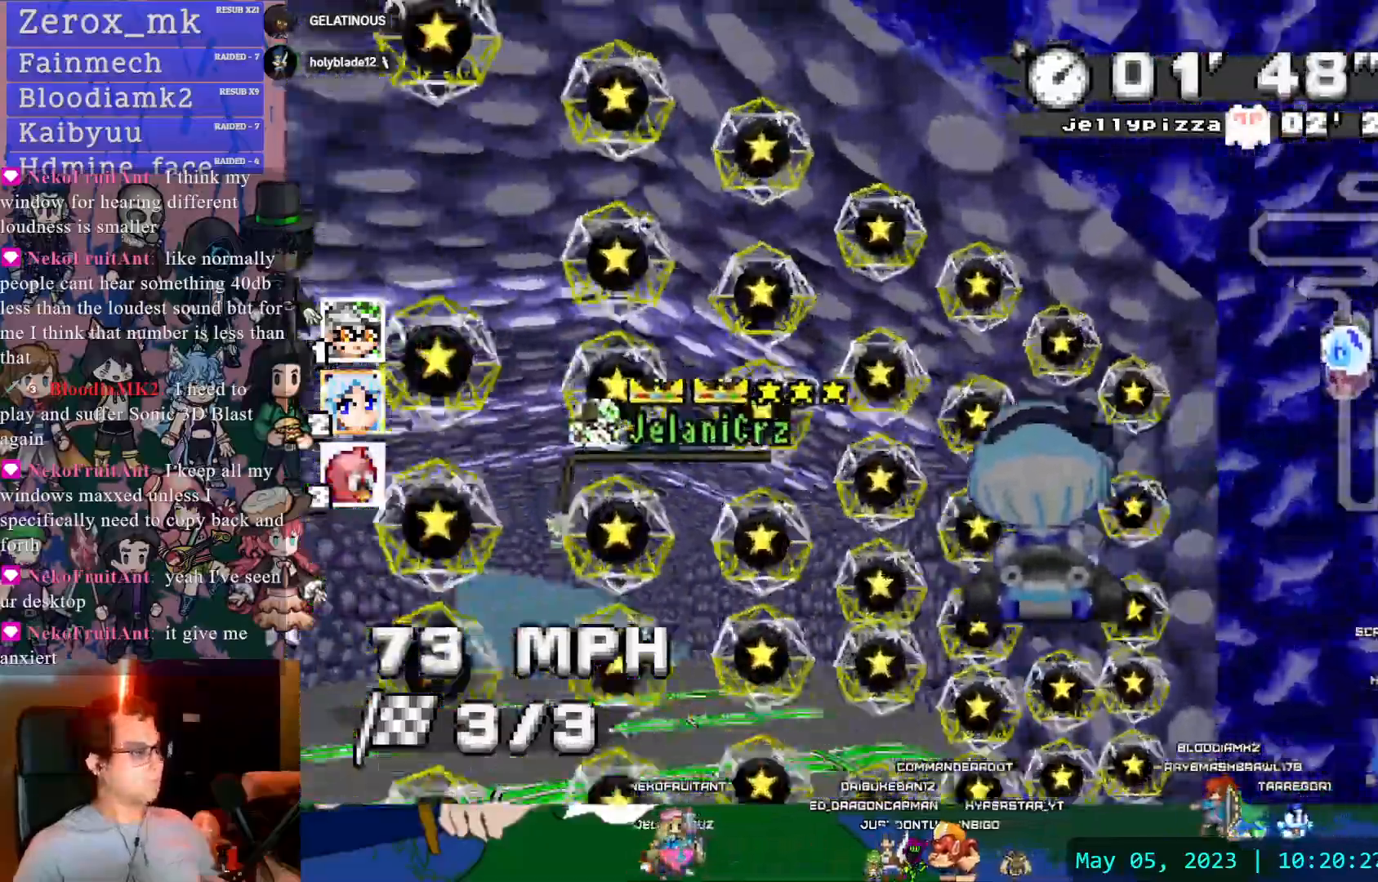
{"buttons": ["CROSS", "CIRCLE", "R1"], "left_stick": "left", "right_stick": "center"}
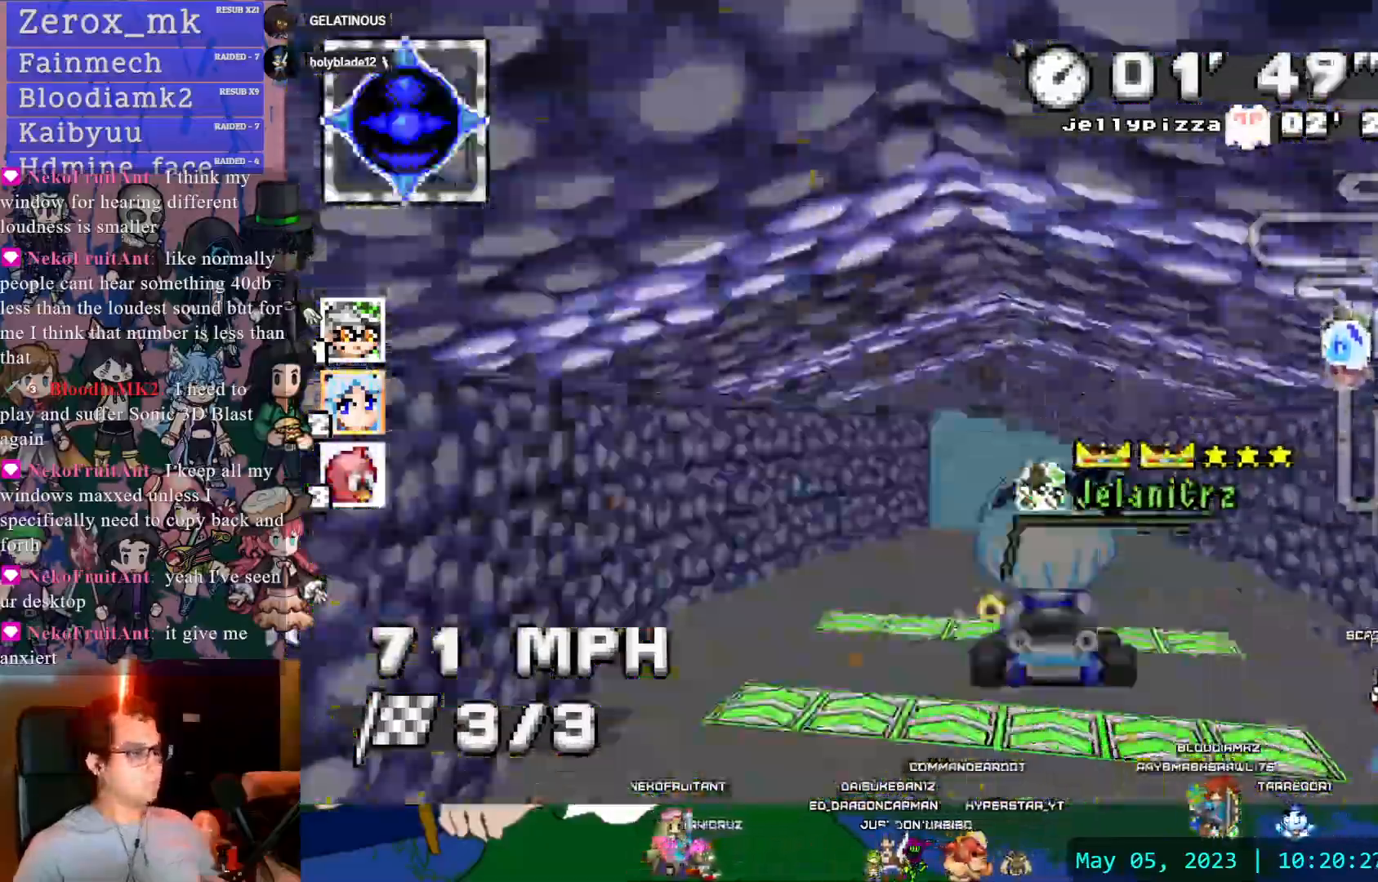
{"buttons": ["CROSS", "R1"], "left_stick": "center", "right_stick": "center", "events": [[17, "CIRCLE", "up"], [50, "left_stick", "center"]]}
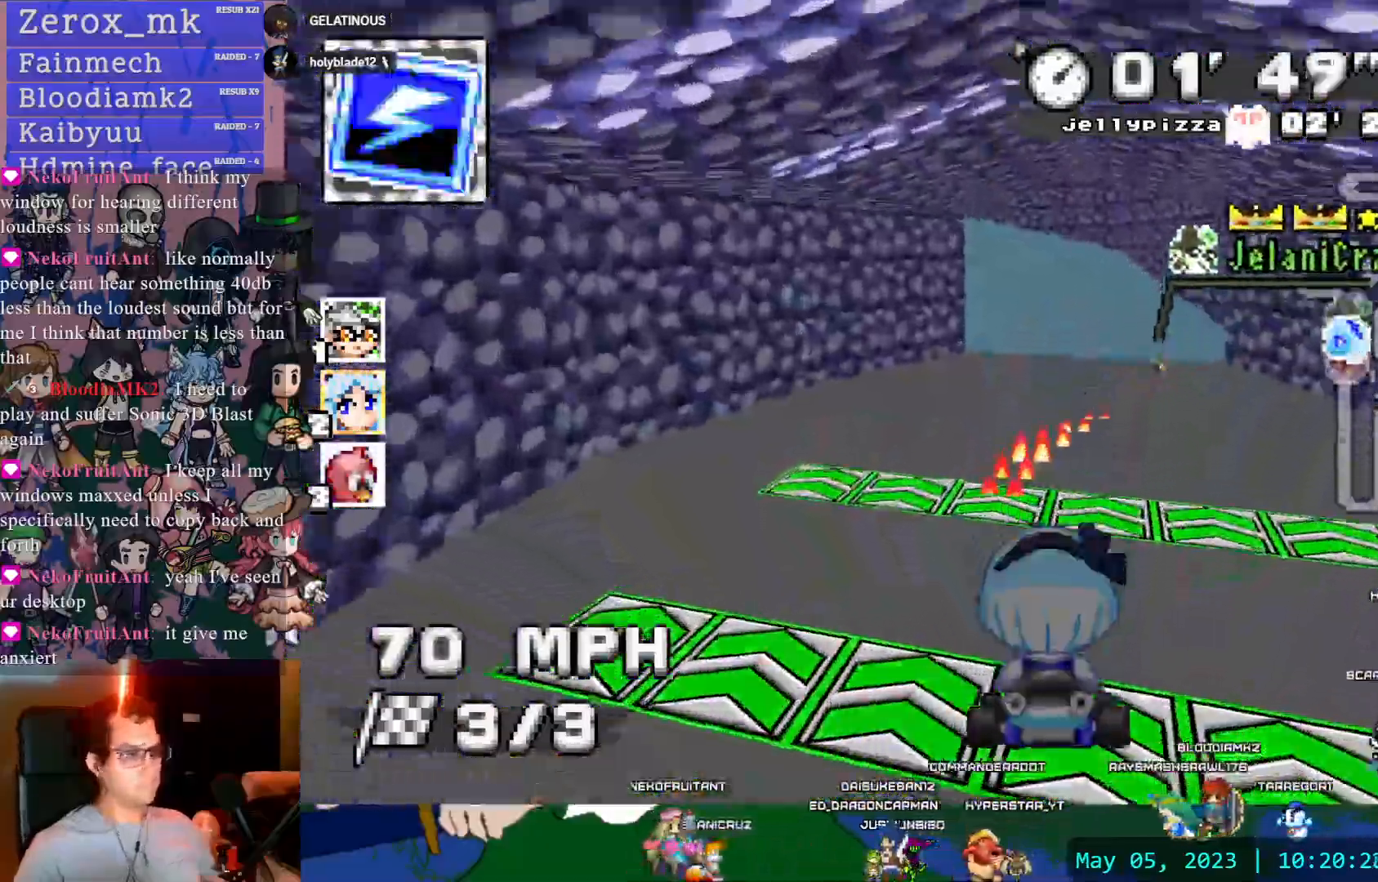
{"buttons": ["CROSS", "R1"], "left_stick": "center", "right_stick": "center", "events": []}
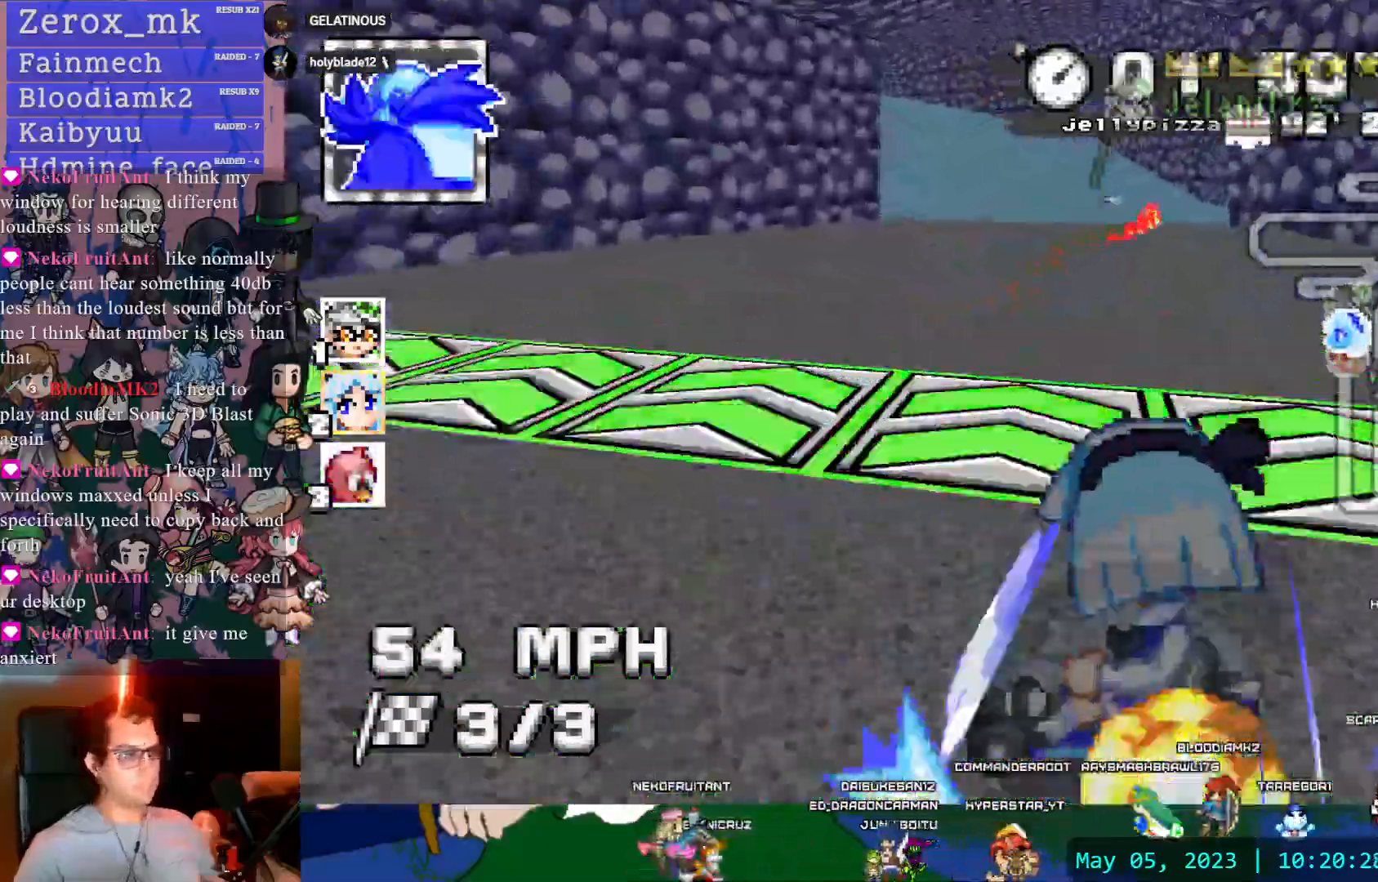
{"buttons": ["CROSS", "R1", "DPAD_LEFT"], "left_stick": "center", "right_stick": "center", "events": [[217, "DPAD_LEFT", "down"], [350, "DPAD_DOWN", "down"], [350, "DPAD_LEFT", "up"], [433, "DPAD_DOWN", "up"], [450, "DPAD_LEFT", "down"]]}
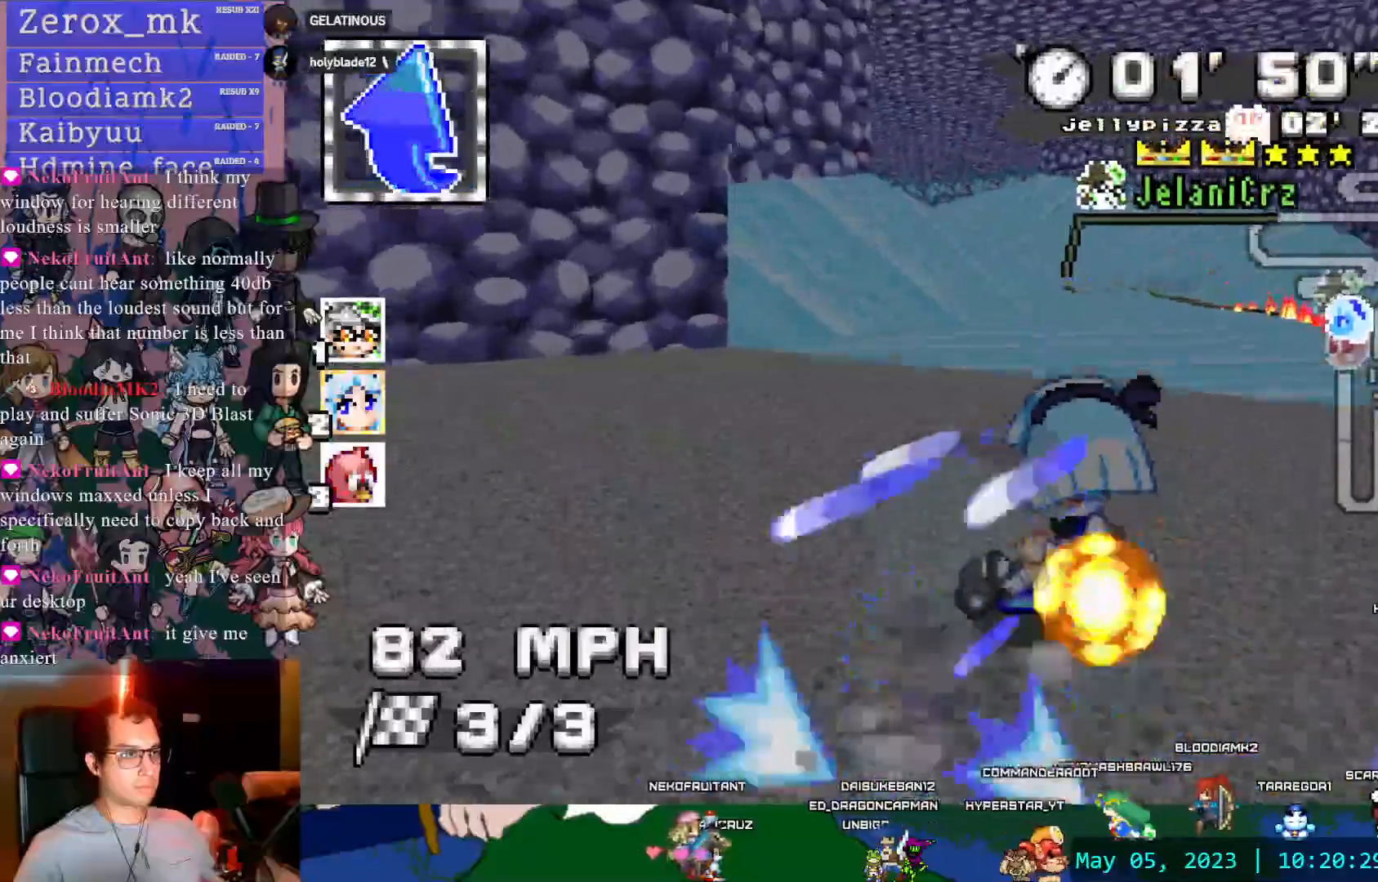
{"buttons": ["CROSS", "R1"], "left_stick": "center", "right_stick": "center", "events": [[17, "left_stick", "left"], [33, "DPAD_LEFT", "up"], [183, "left_stick", "center"]]}
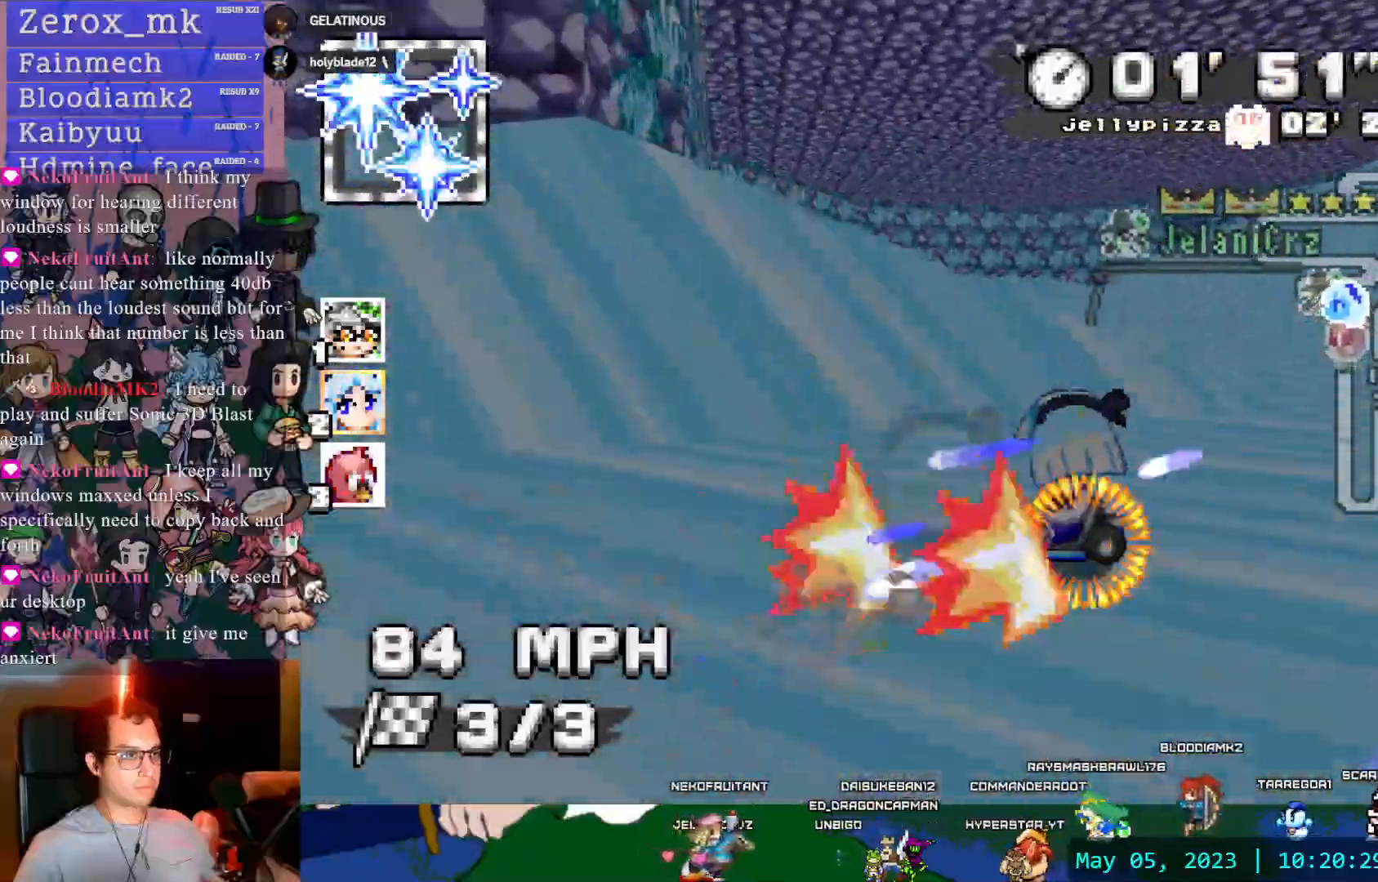
{"buttons": ["CROSS", "R1"], "left_stick": "right", "right_stick": "center", "events": [[33, "CIRCLE", "down"], [133, "CIRCLE", "up"], [167, "R1", "up"], [200, "left_stick", "right"], [267, "R1", "down"], [350, "DPAD_DOWN", "down"], [467, "DPAD_DOWN", "up"]]}
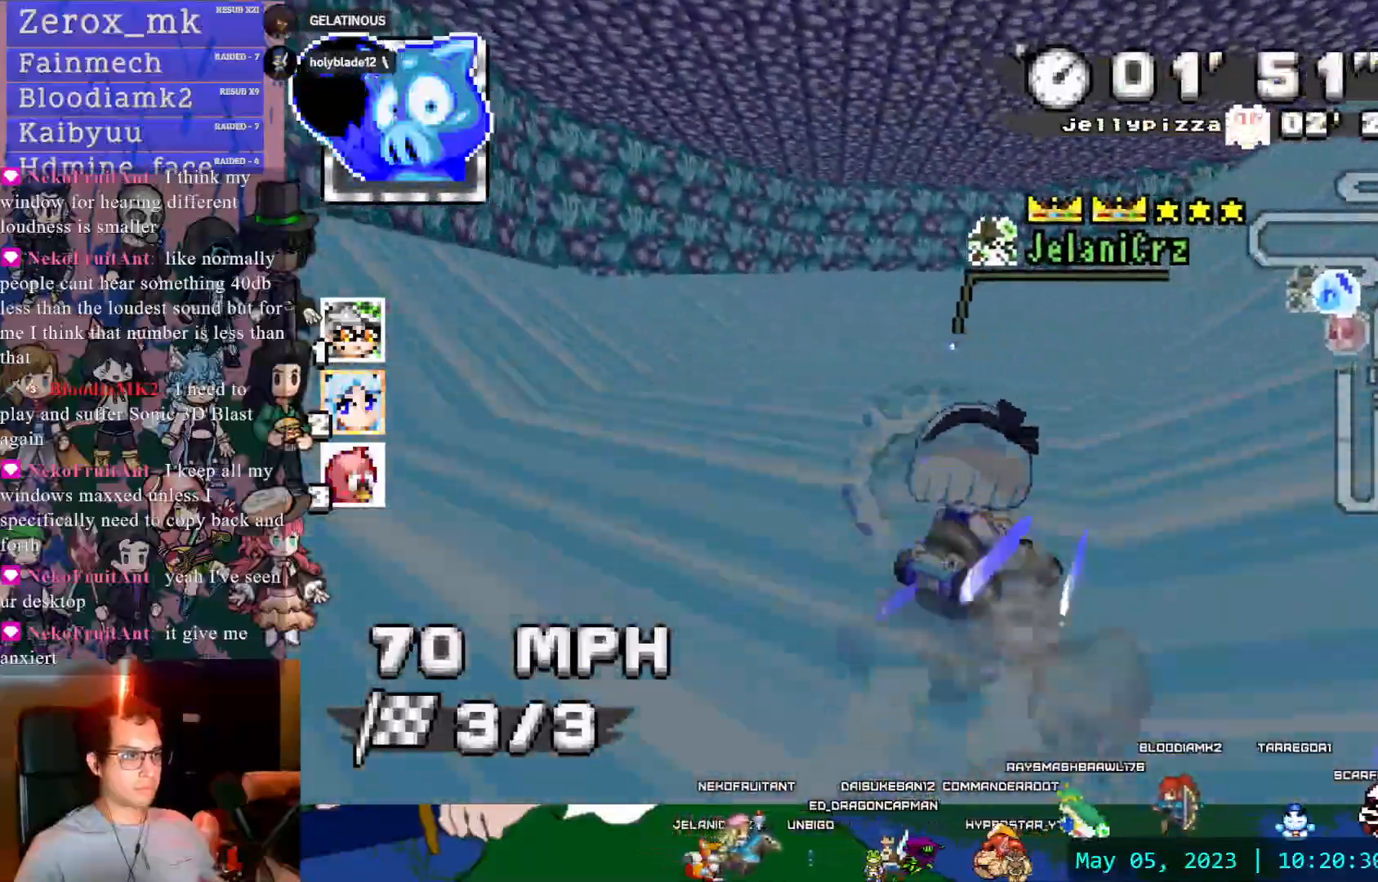
{"buttons": ["CROSS", "CIRCLE", "R1"], "left_stick": "right", "right_stick": "center", "events": [[50, "DPAD_DOWN", "down"], [83, "CIRCLE", "down"], [250, "DPAD_DOWN", "up"]]}
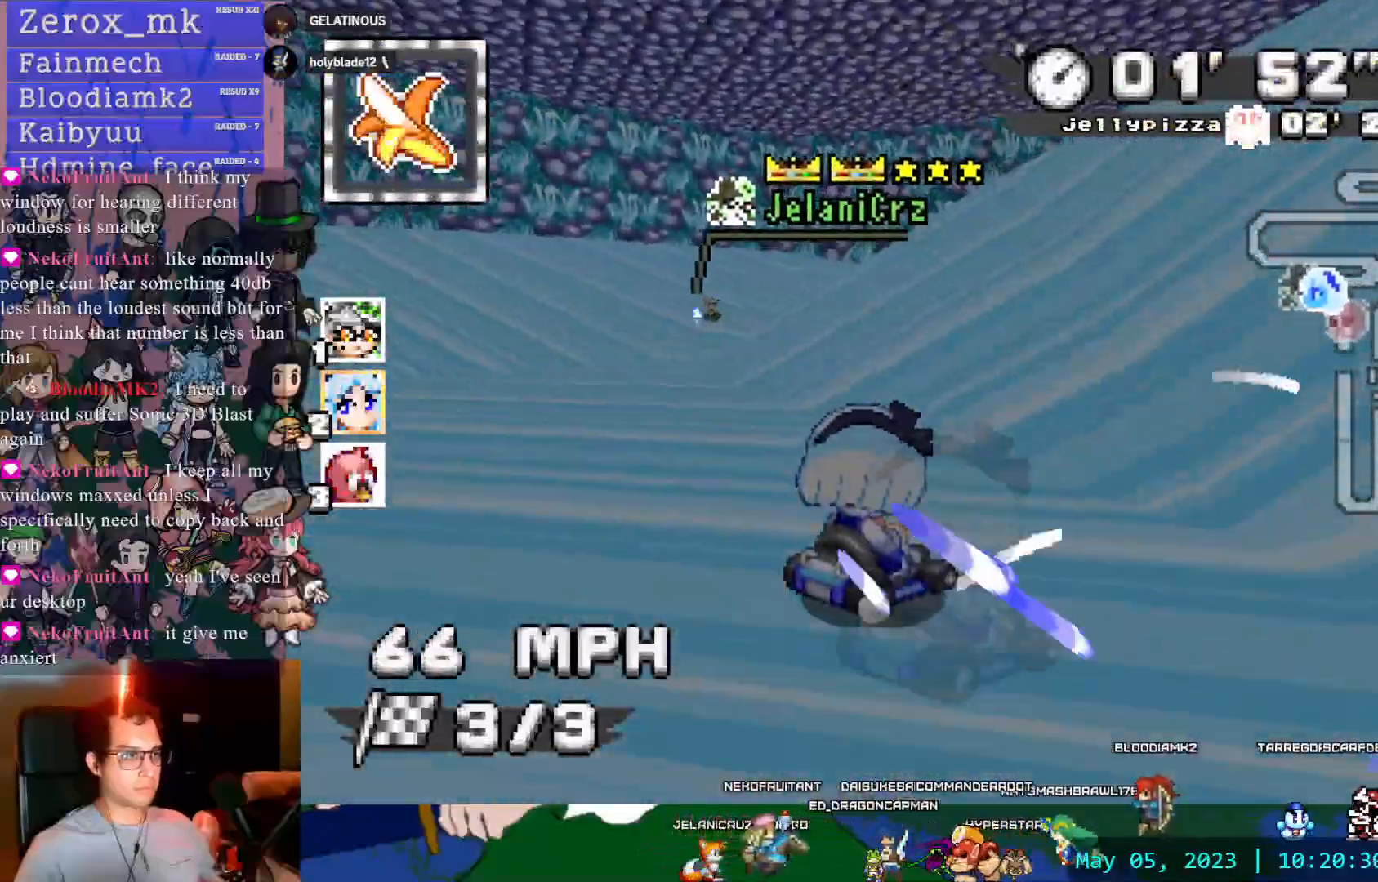
{"buttons": ["CROSS", "R1"], "left_stick": "right", "right_stick": "center", "events": [[17, "CIRCLE", "up"], [250, "DPAD_LEFT", "down"], [300, "DPAD_LEFT", "up"], [317, "CIRCLE", "down"], [350, "DPAD_DOWN", "down"], [450, "CIRCLE", "up"], [450, "DPAD_DOWN", "up"]]}
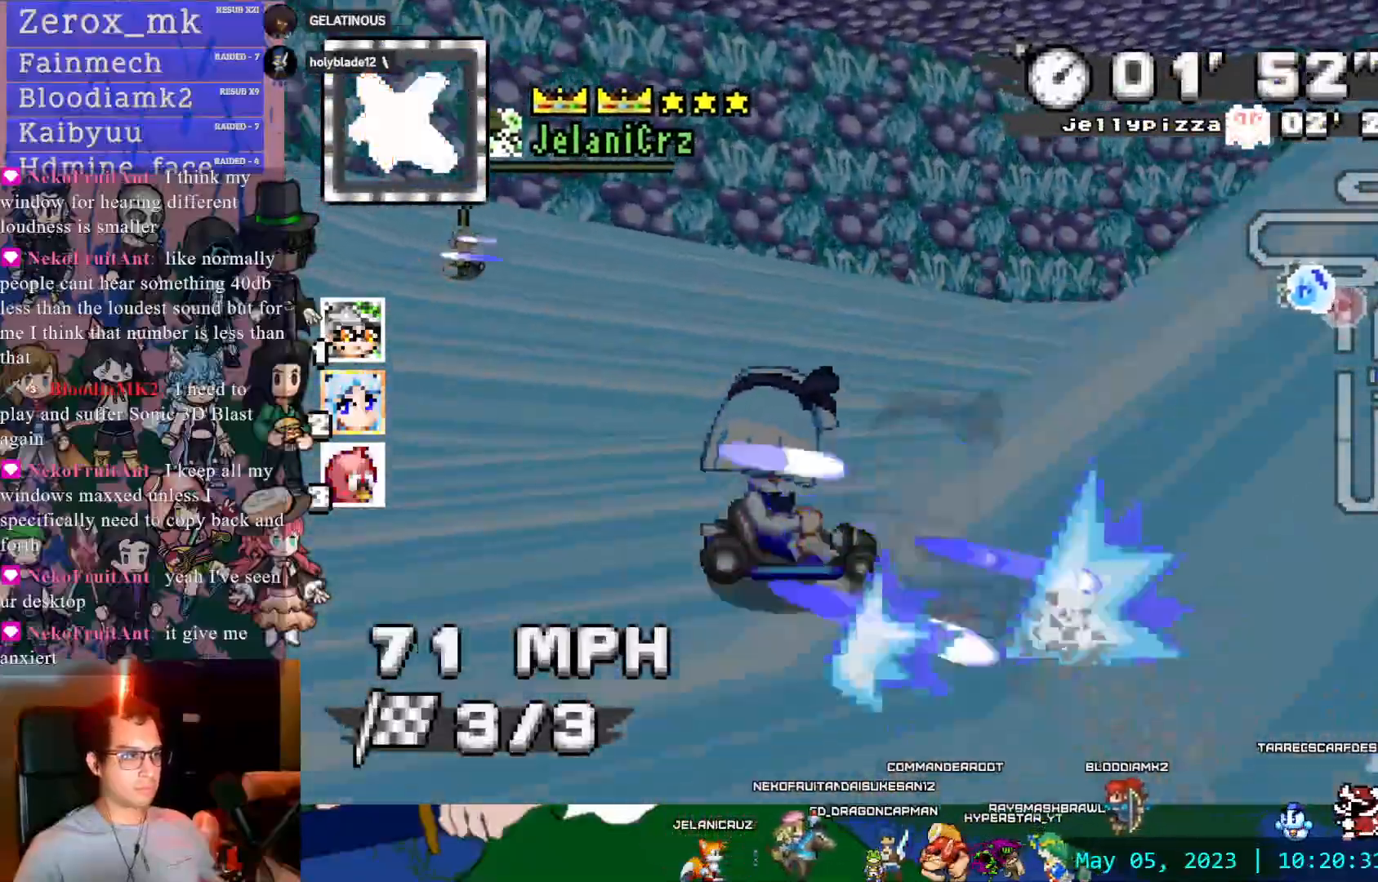
{"buttons": ["CROSS", "R1"], "left_stick": "right", "right_stick": "center"}
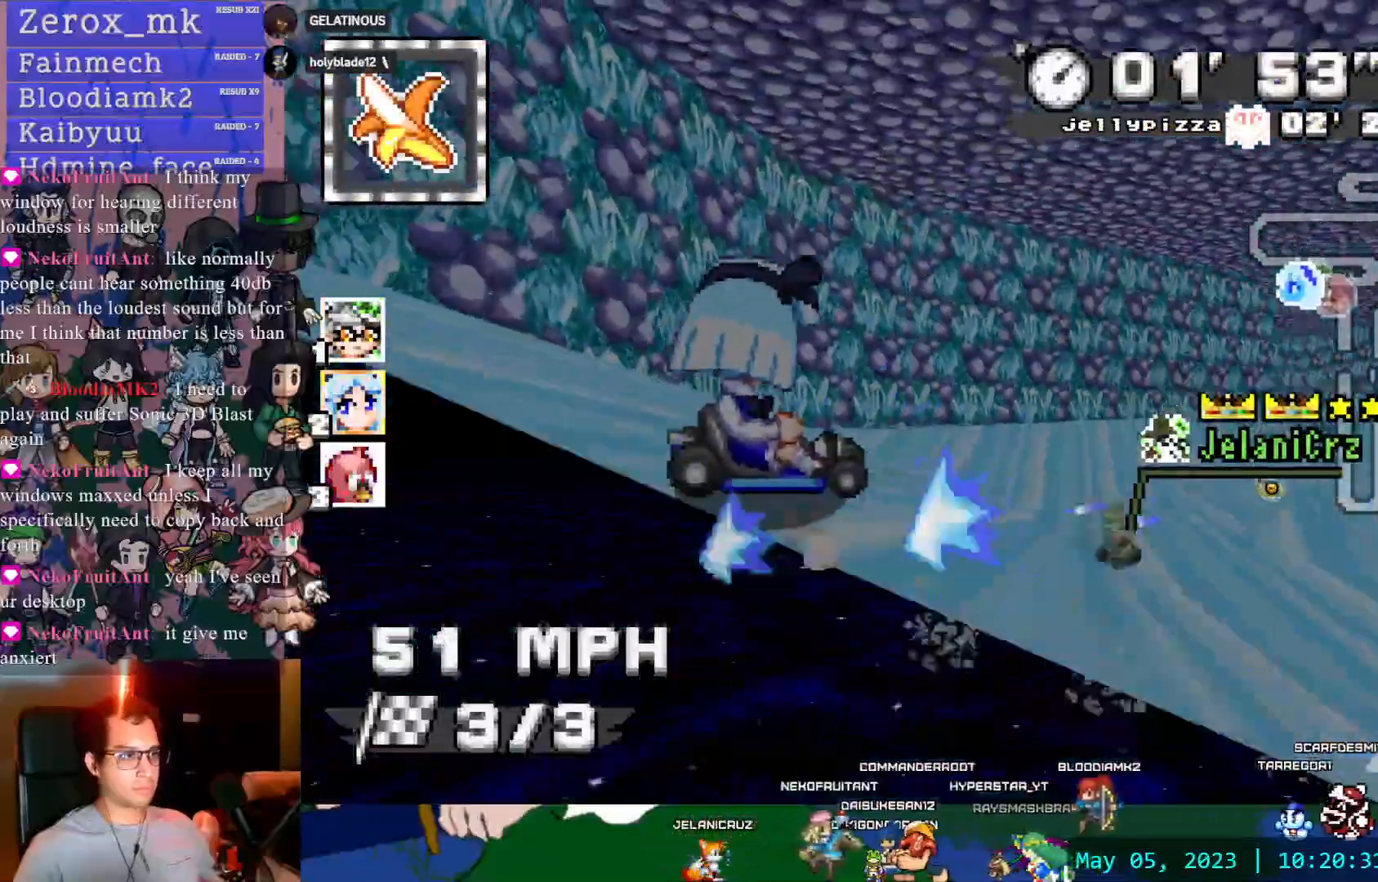
{"buttons": ["CROSS"], "left_stick": "right", "right_stick": "center", "events": [[233, "R1", "up"], [350, "DPAD_DOWN", "down"], [400, "TRIANGLE", "down"], [417, "DPAD_DOWN", "up"], [467, "TRIANGLE", "up"]]}
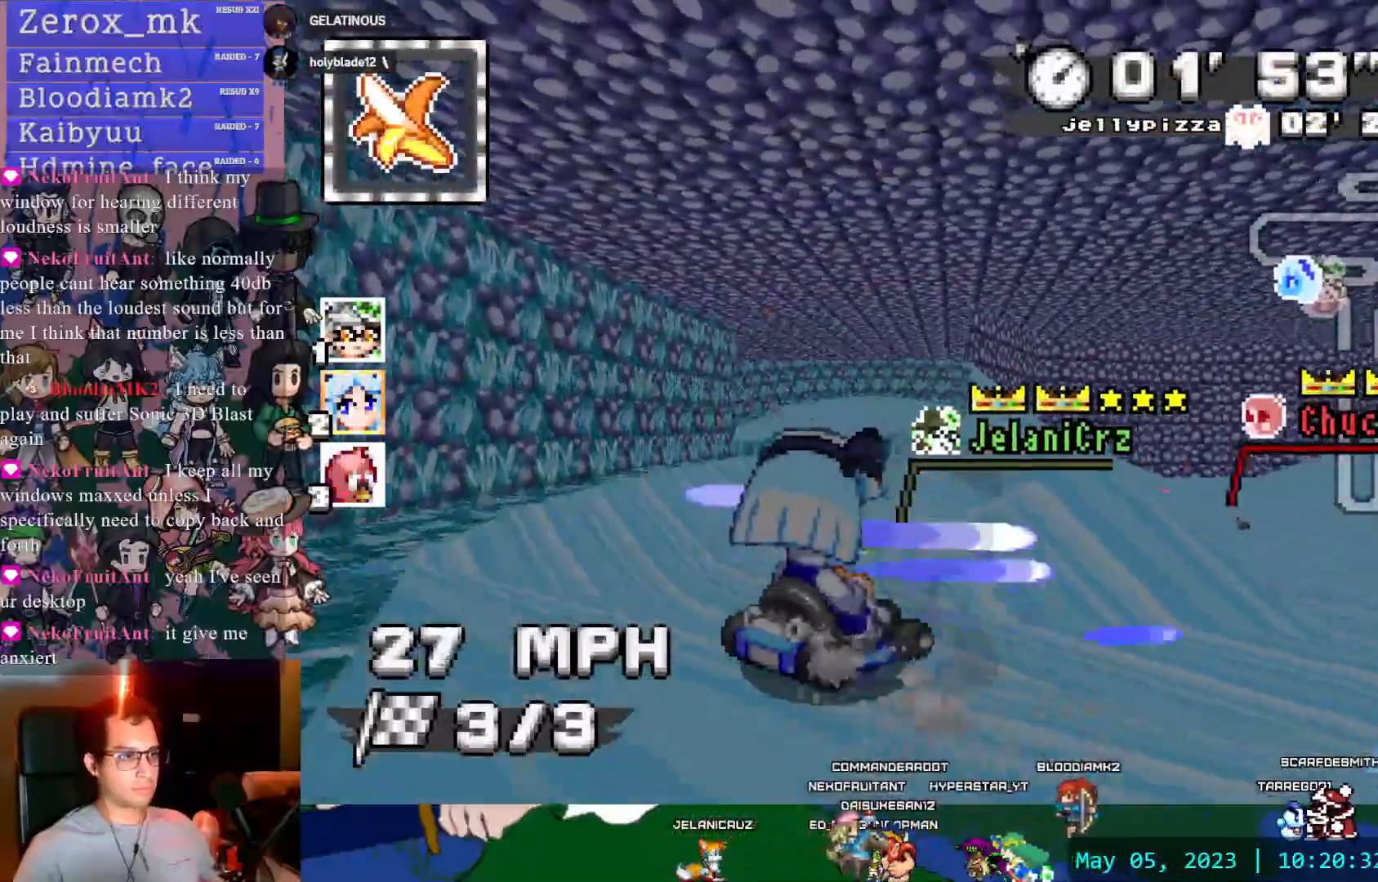
{"buttons": ["CROSS"], "left_stick": "left", "right_stick": "center"}
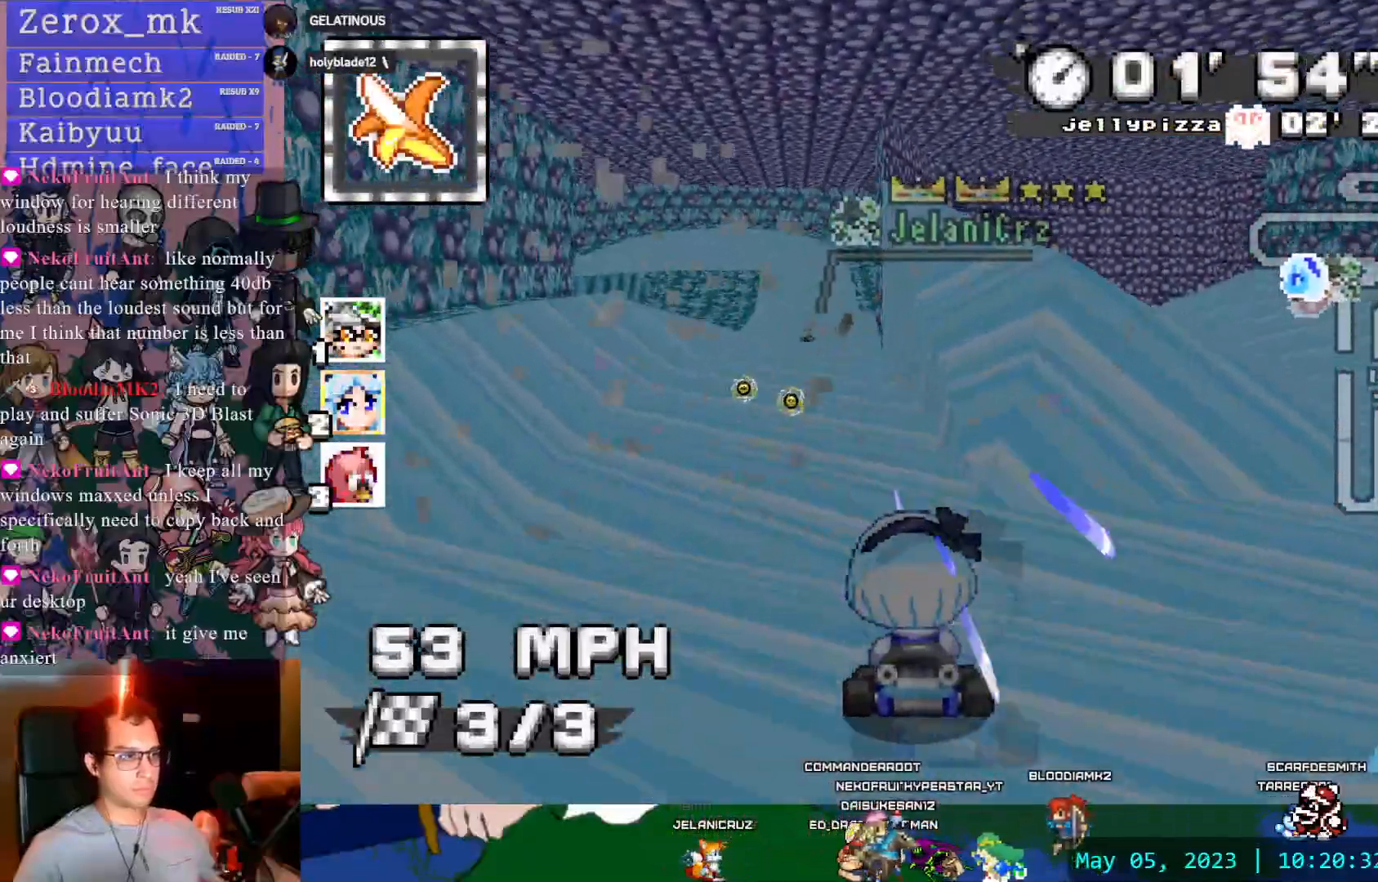
{"buttons": ["CROSS"], "left_stick": "center", "right_stick": "center", "events": [[100, "left_stick", "center"], [200, "DPAD_LEFT", "down"], [350, "DPAD_LEFT", "up"], [450, "L1", "down"], [500, "L1", "up"]]}
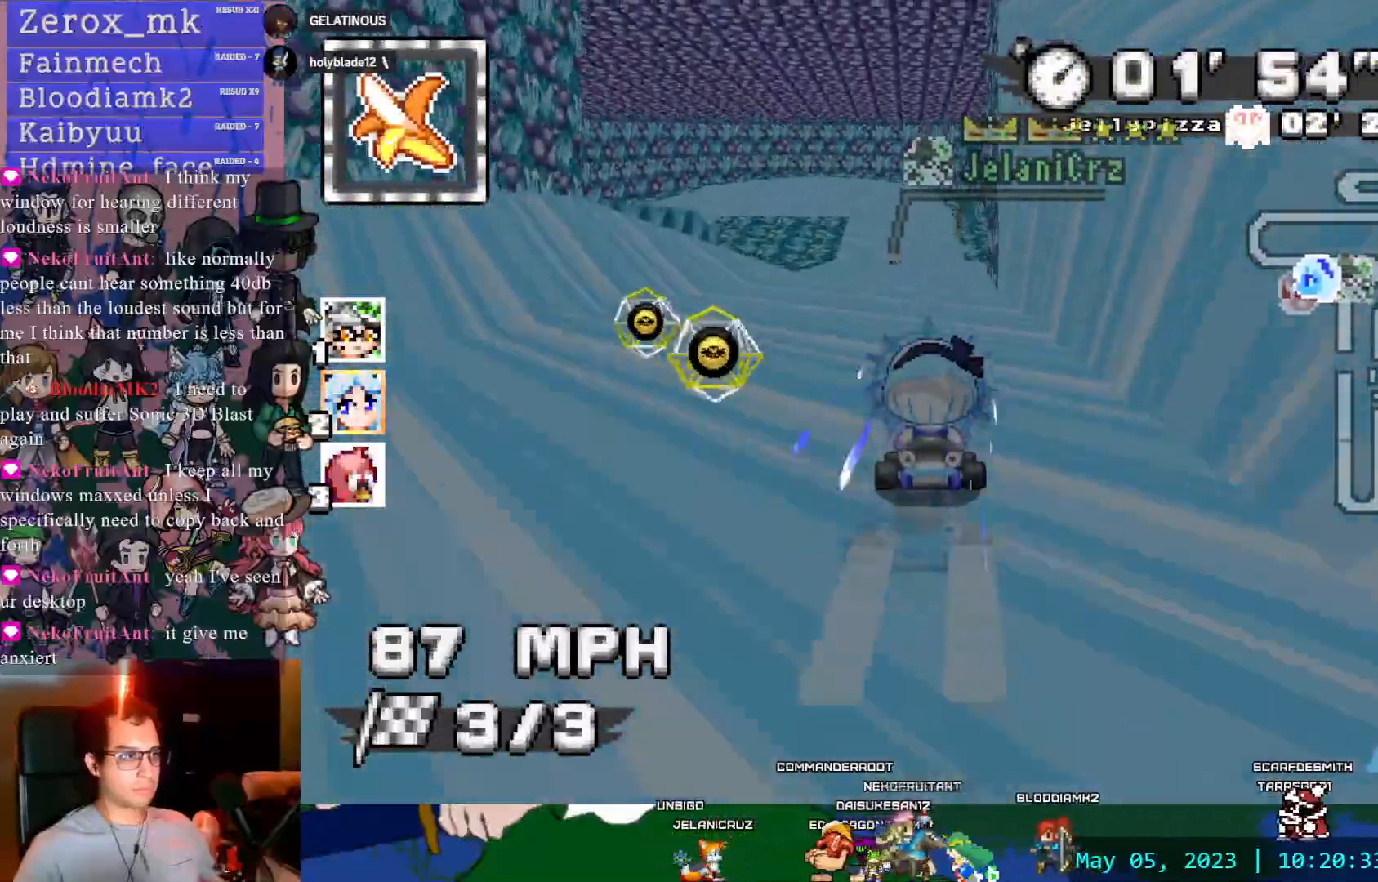
{"buttons": ["CROSS", "CIRCLE", "R1"], "left_stick": "left", "right_stick": "center", "events": [[67, "L1", "down"], [100, "left_stick", "left"], [133, "R1", "down"], [167, "L1", "up"], [500, "CIRCLE", "down"]]}
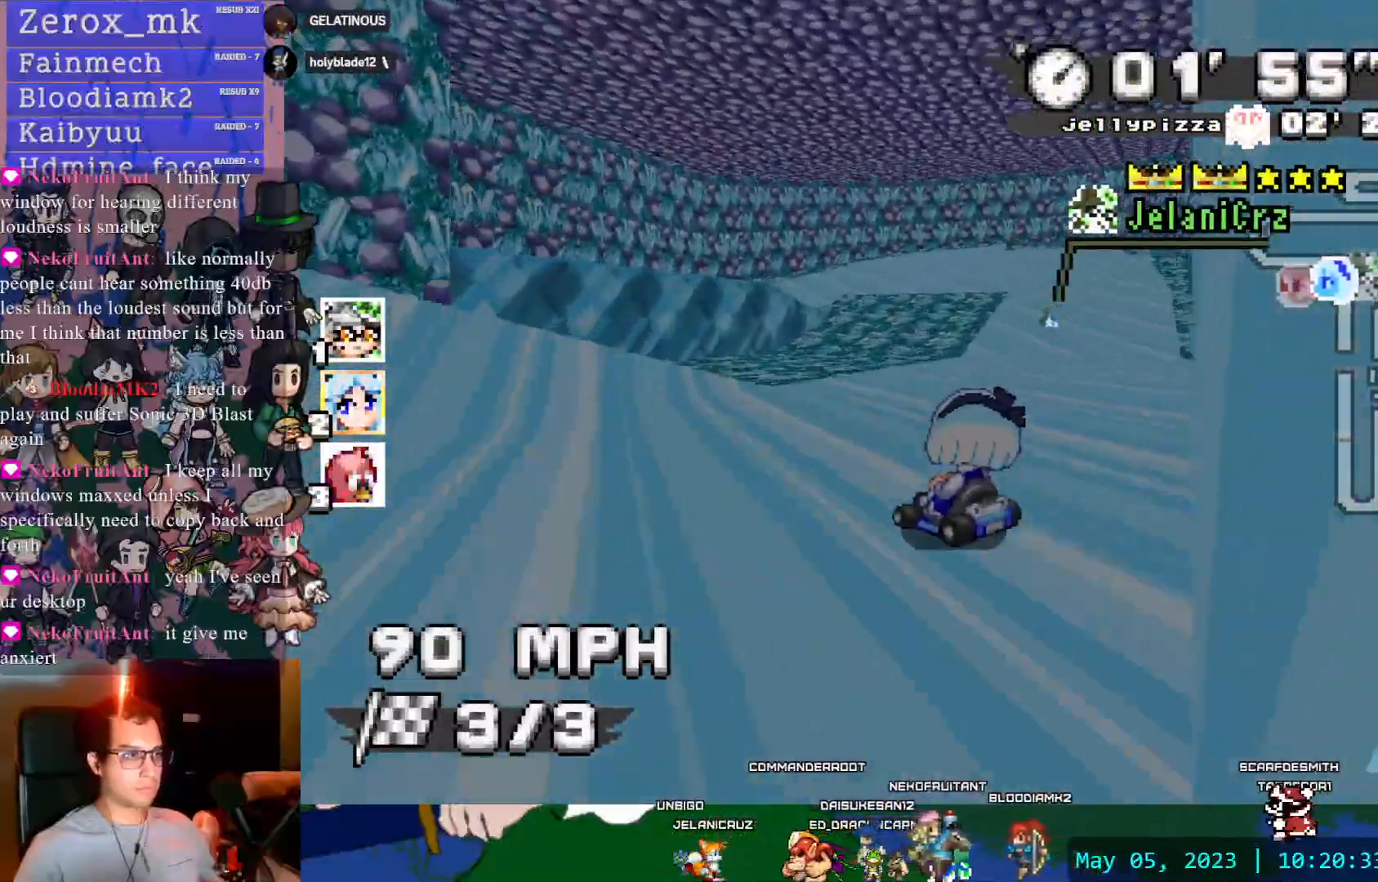
{"buttons": ["CROSS", "R1"], "left_stick": "left", "right_stick": "center"}
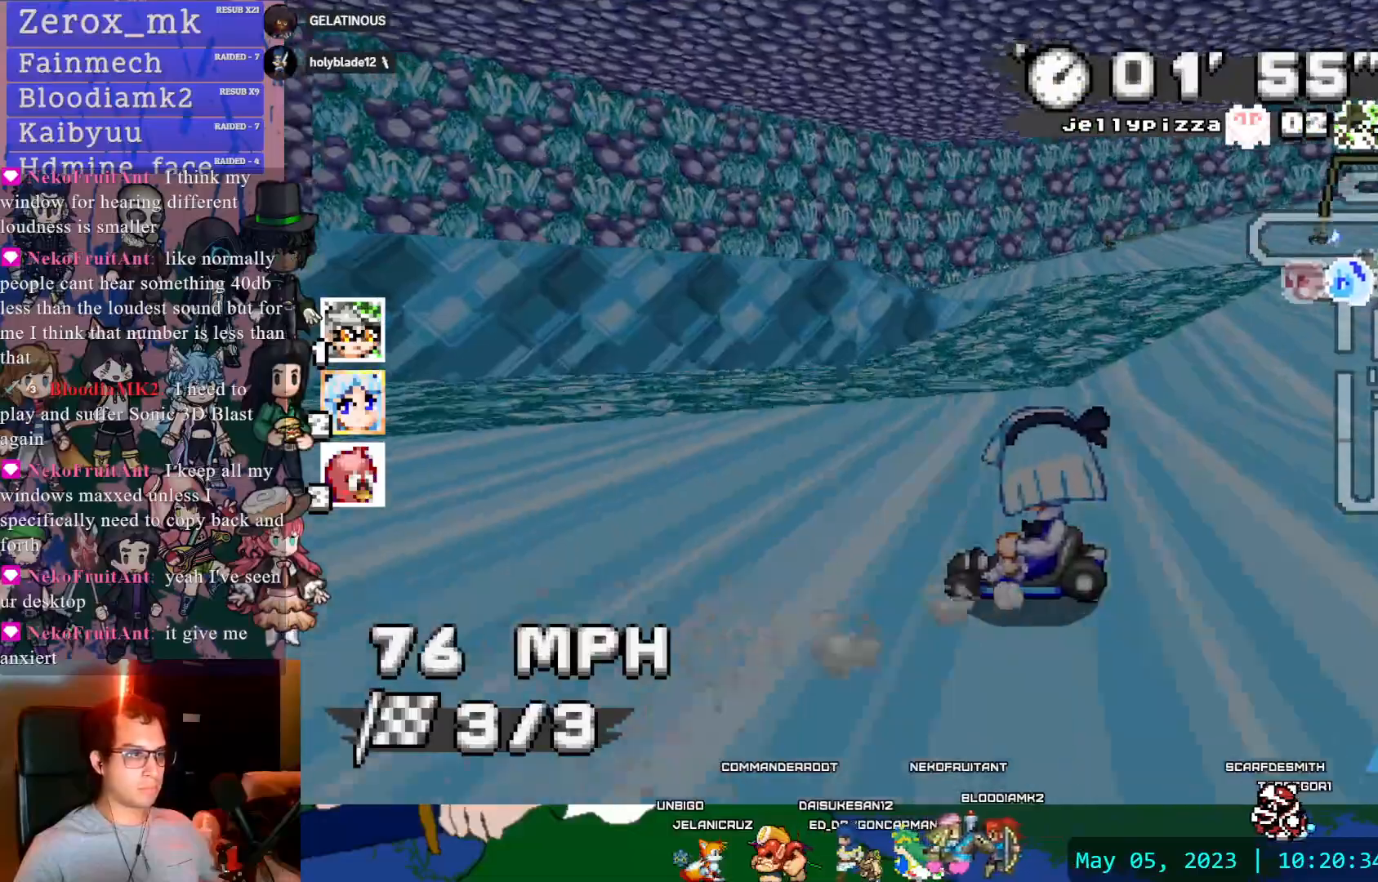
{"buttons": ["CROSS", "R1", "DPAD_LEFT"], "left_stick": "down-right", "right_stick": "center"}
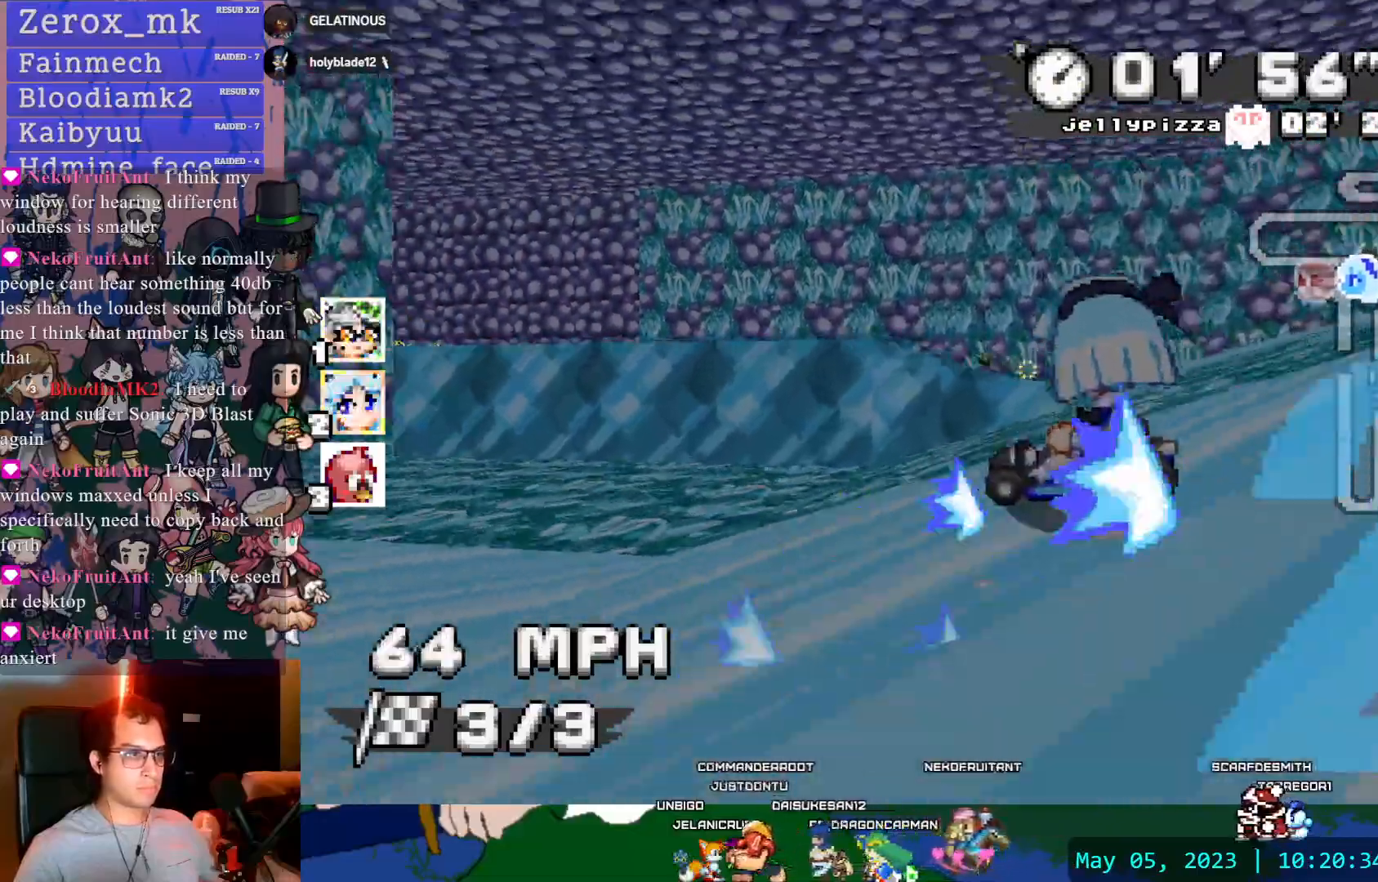
{"buttons": ["CROSS", "R1"], "left_stick": "left", "right_stick": "center", "events": [[33, "DPAD_LEFT", "up"], [150, "left_stick", "right"], [333, "left_stick", "left"], [350, "DPAD_DOWN", "down"], [450, "DPAD_DOWN", "up"]]}
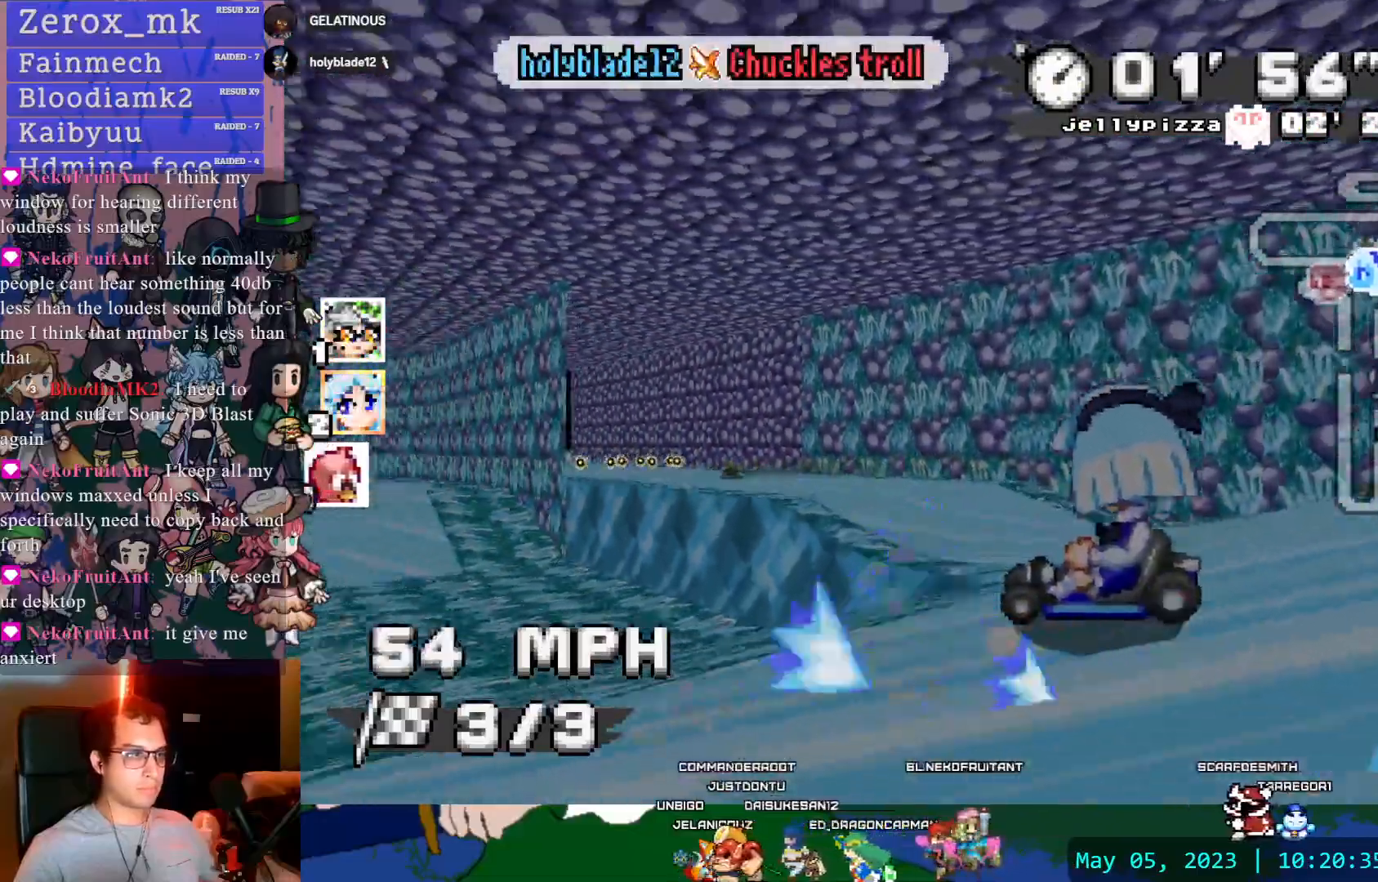
{"buttons": ["CROSS"], "left_stick": "center", "right_stick": "center", "events": [[417, "R1", "up"], [450, "left_stick", "center"]]}
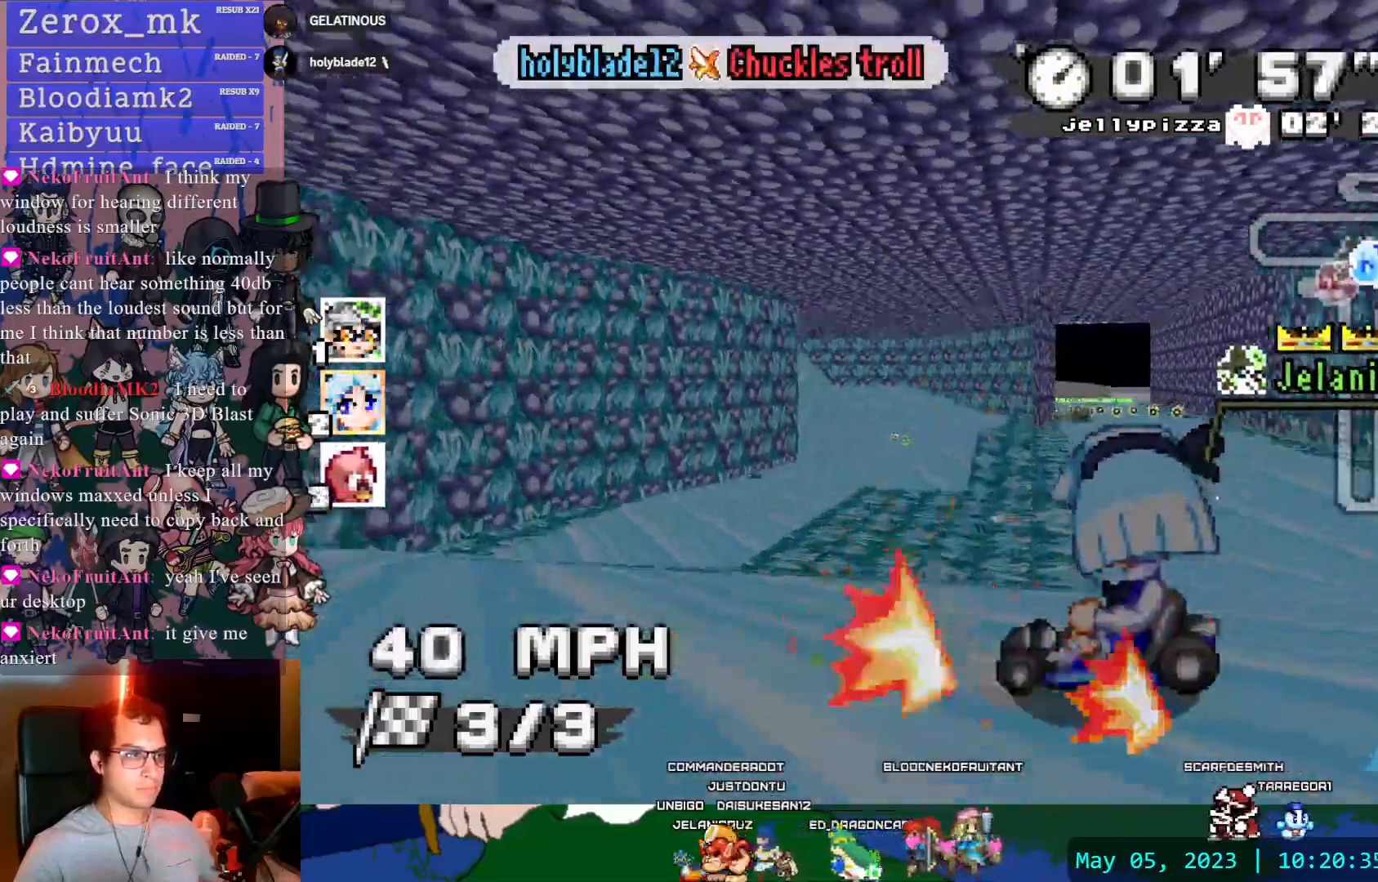
{"buttons": ["CROSS"], "left_stick": "left", "right_stick": "center", "events": [[50, "left_stick", "down-right"], [217, "left_stick", "center"], [500, "left_stick", "left"]]}
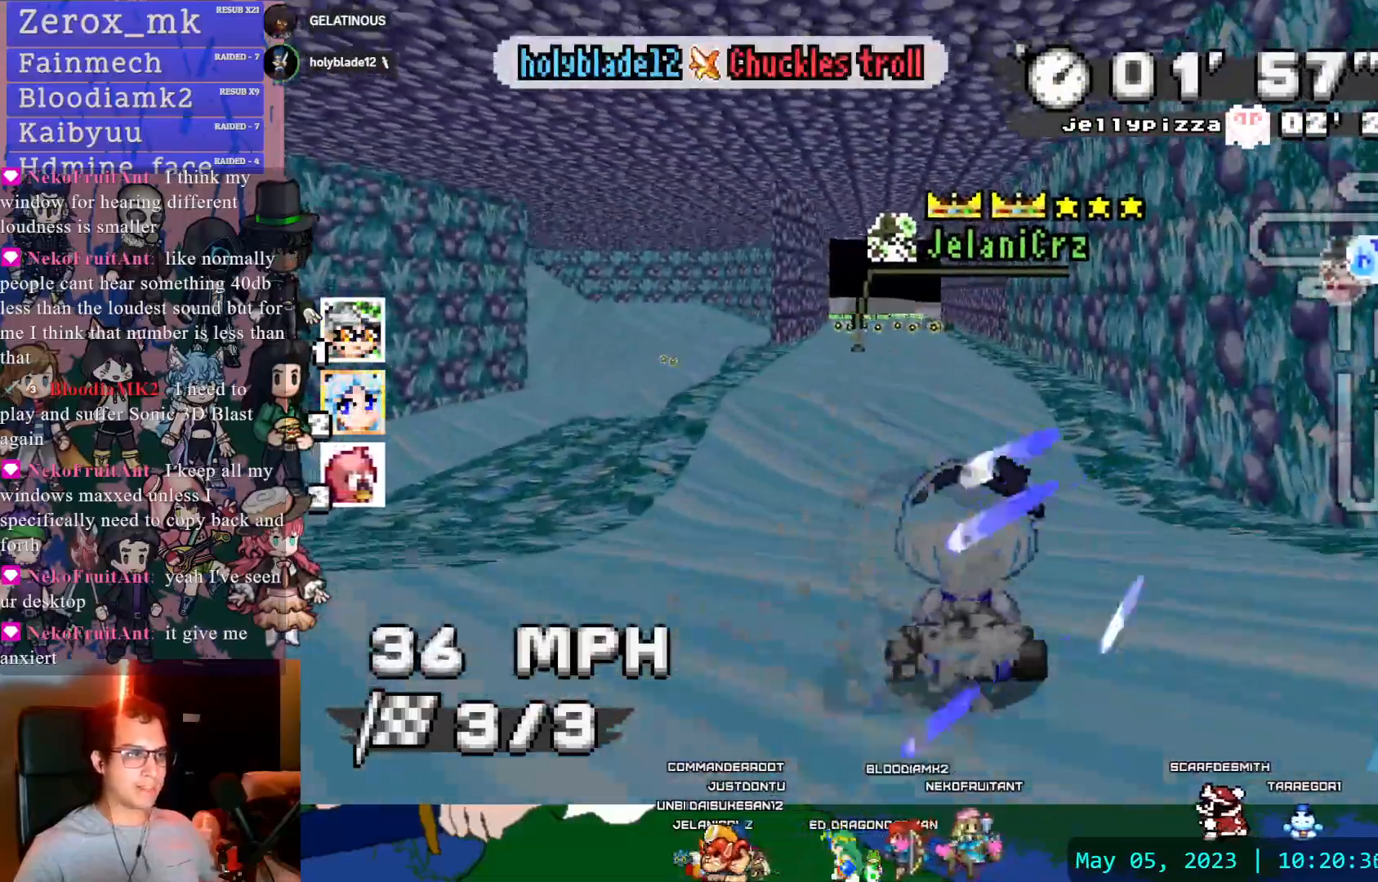
{"buttons": ["CROSS"], "left_stick": "center", "right_stick": "center", "events": [[133, "left_stick", "center"], [350, "left_stick", "down-right"], [417, "left_stick", "center"]]}
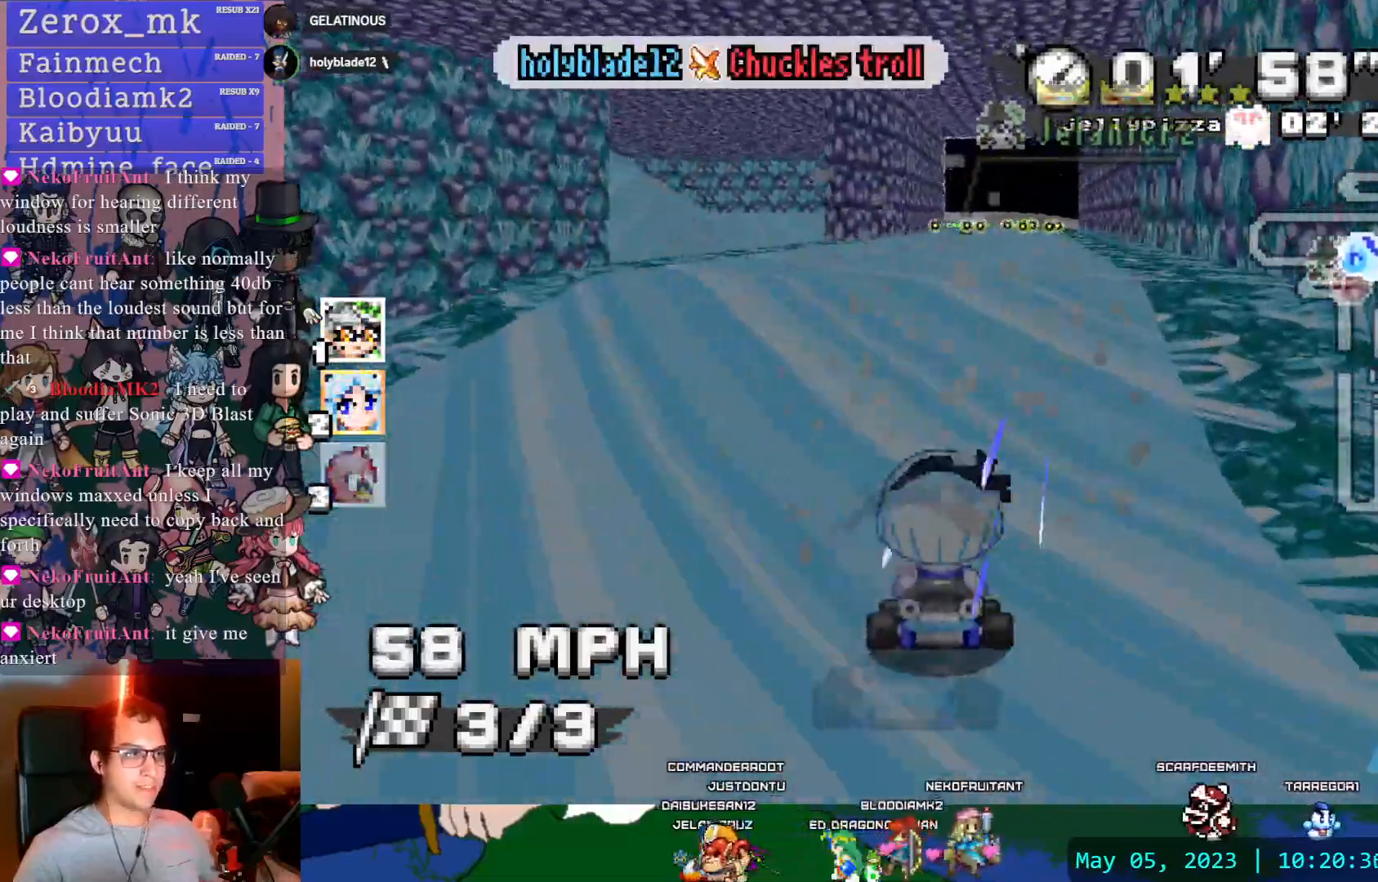
{"buttons": ["CROSS"], "left_stick": "center", "right_stick": "center", "events": [[183, "left_stick", "down-right"], [317, "left_stick", "center"]]}
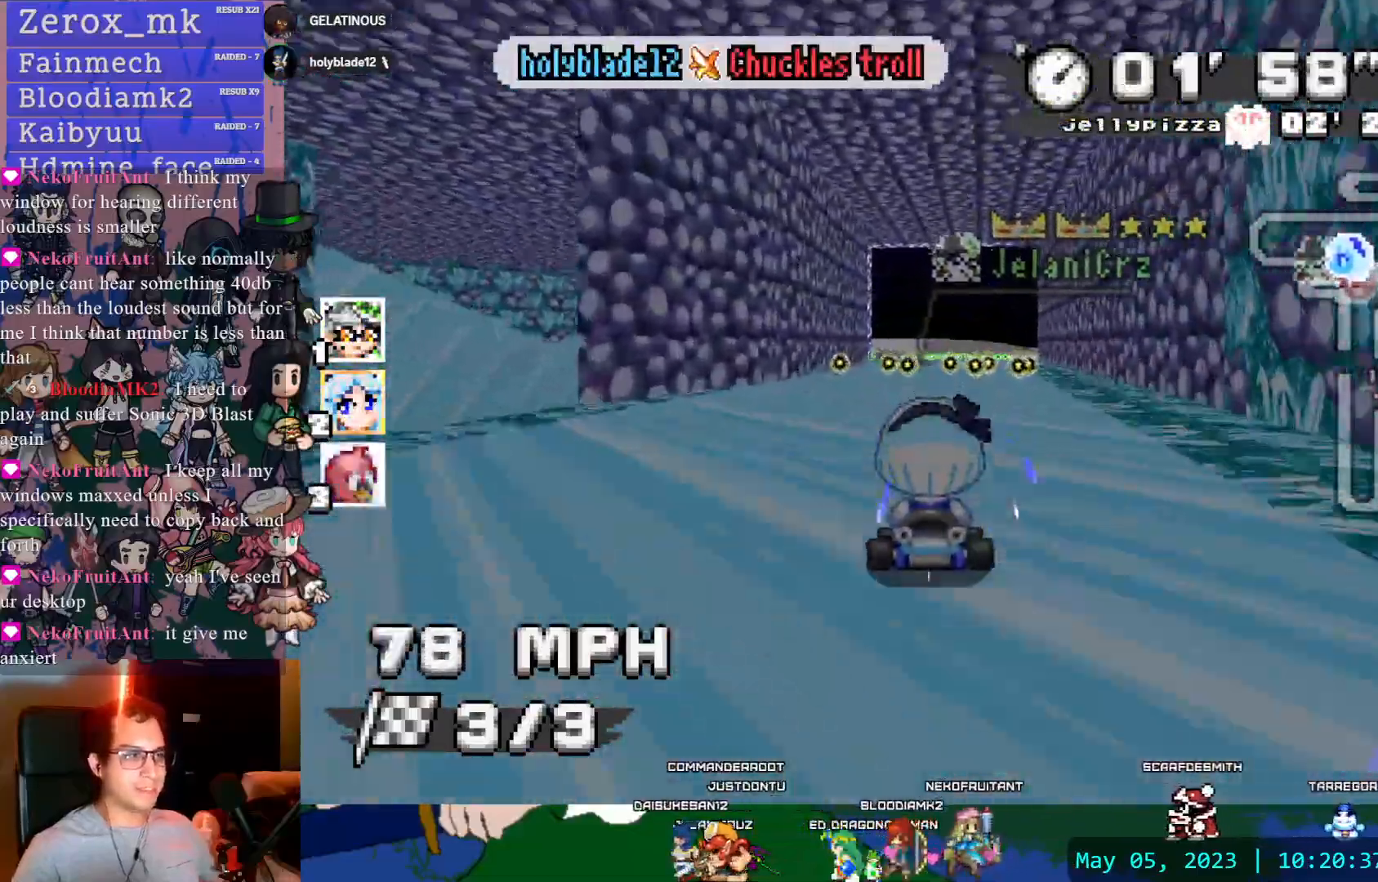
{"buttons": ["CROSS"], "left_stick": "right", "right_stick": "center", "events": [[50, "DPAD_DOWN", "down"], [133, "DPAD_DOWN", "up"], [500, "left_stick", "right"]]}